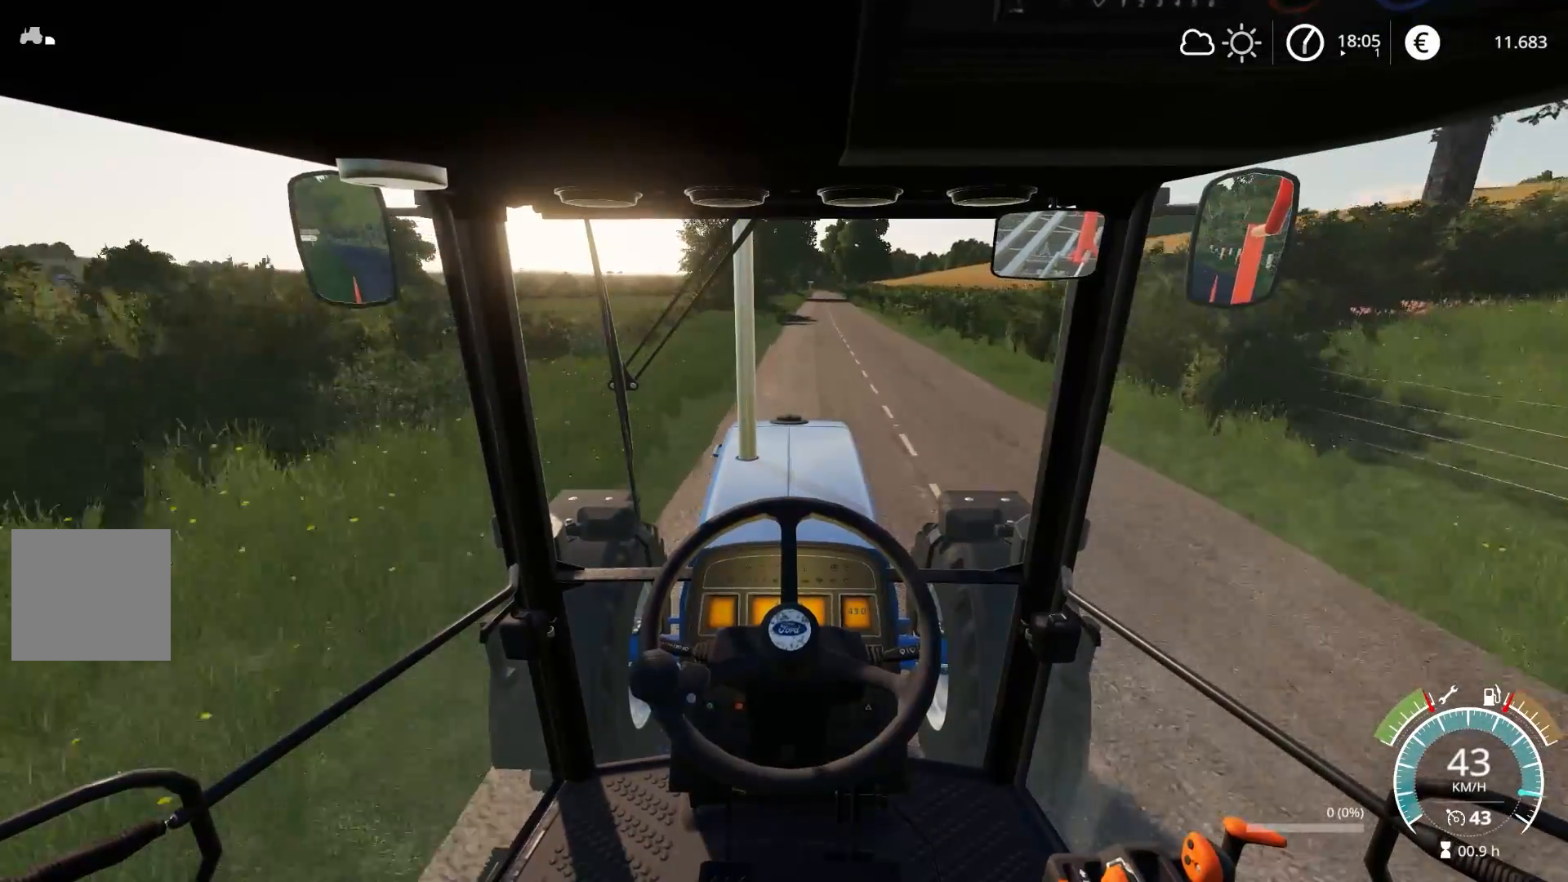
Gameplay with a controller (Xbox layout); each line is a JSON object with the inputs held at the frame after it. "events" lists button and stick changes between this image and that frame as [ms after this image, input, new state], when the widget could be followed in between.
{"buttons": ["R2"], "left_stick": "center", "right_stick": "down", "events": [[267, "left_stick", "right"], [383, "left_stick", "center"], [433, "right_stick", "down"]]}
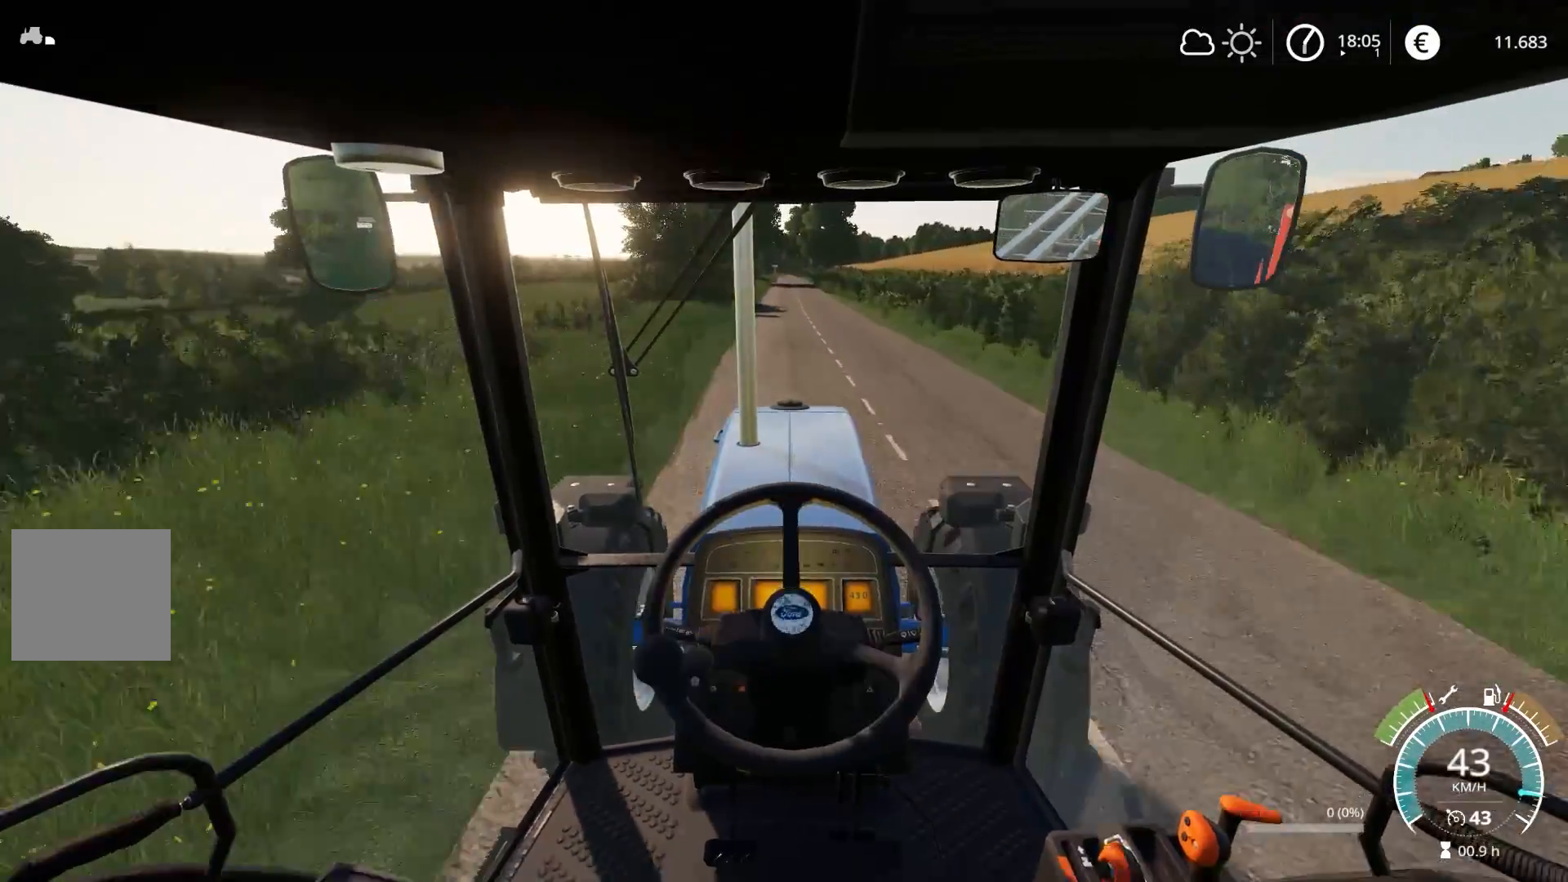
{"buttons": ["R2"], "left_stick": "center", "right_stick": "center", "events": [[67, "right_stick", "center"]]}
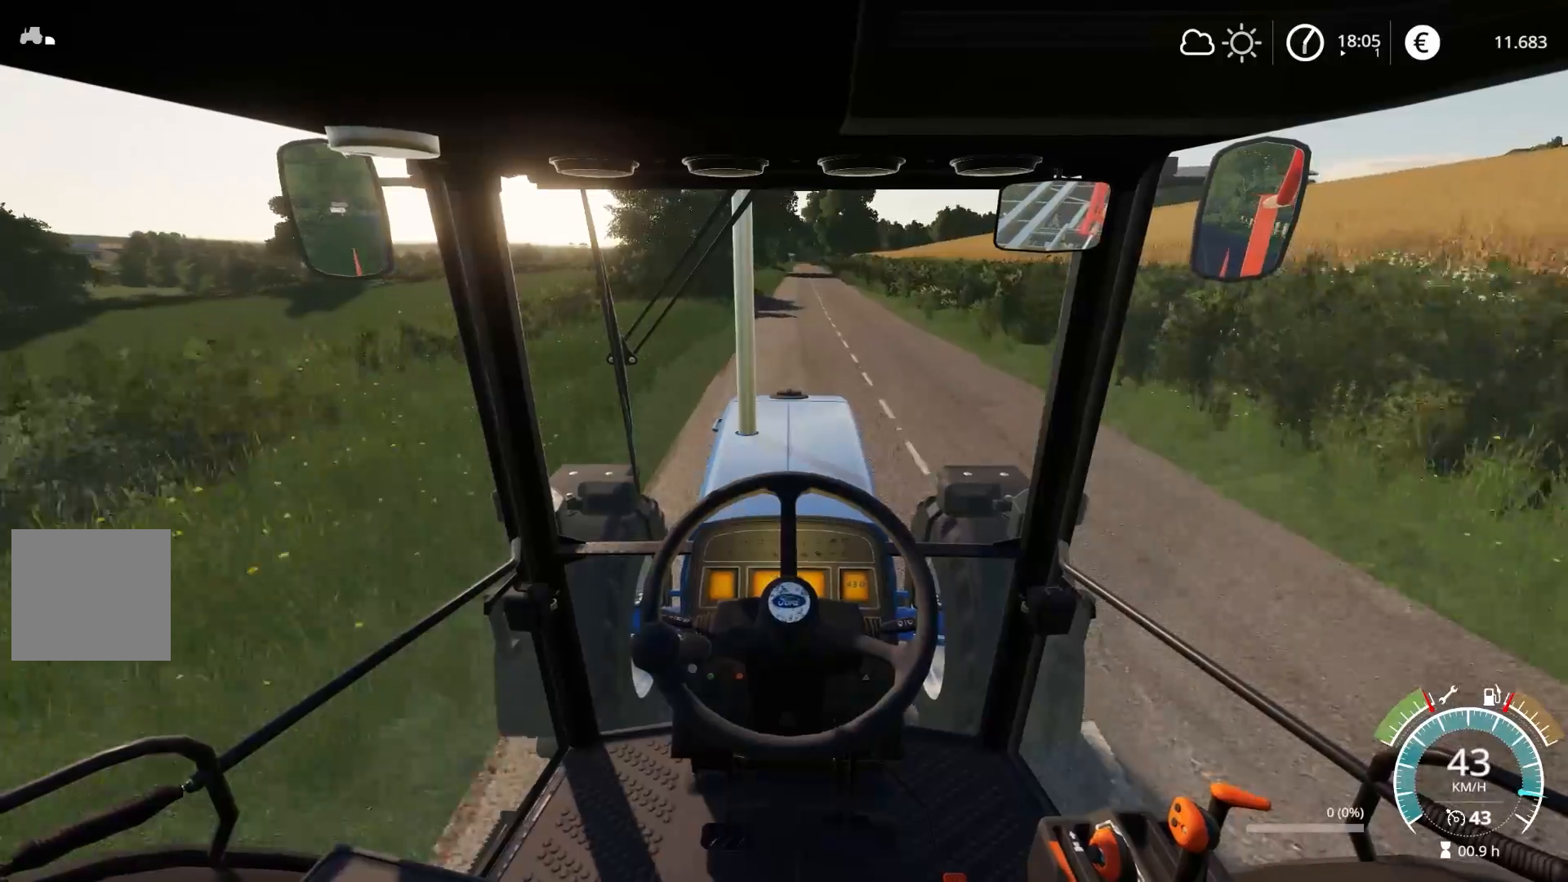
{"buttons": ["R2"], "left_stick": "center", "right_stick": "center", "events": []}
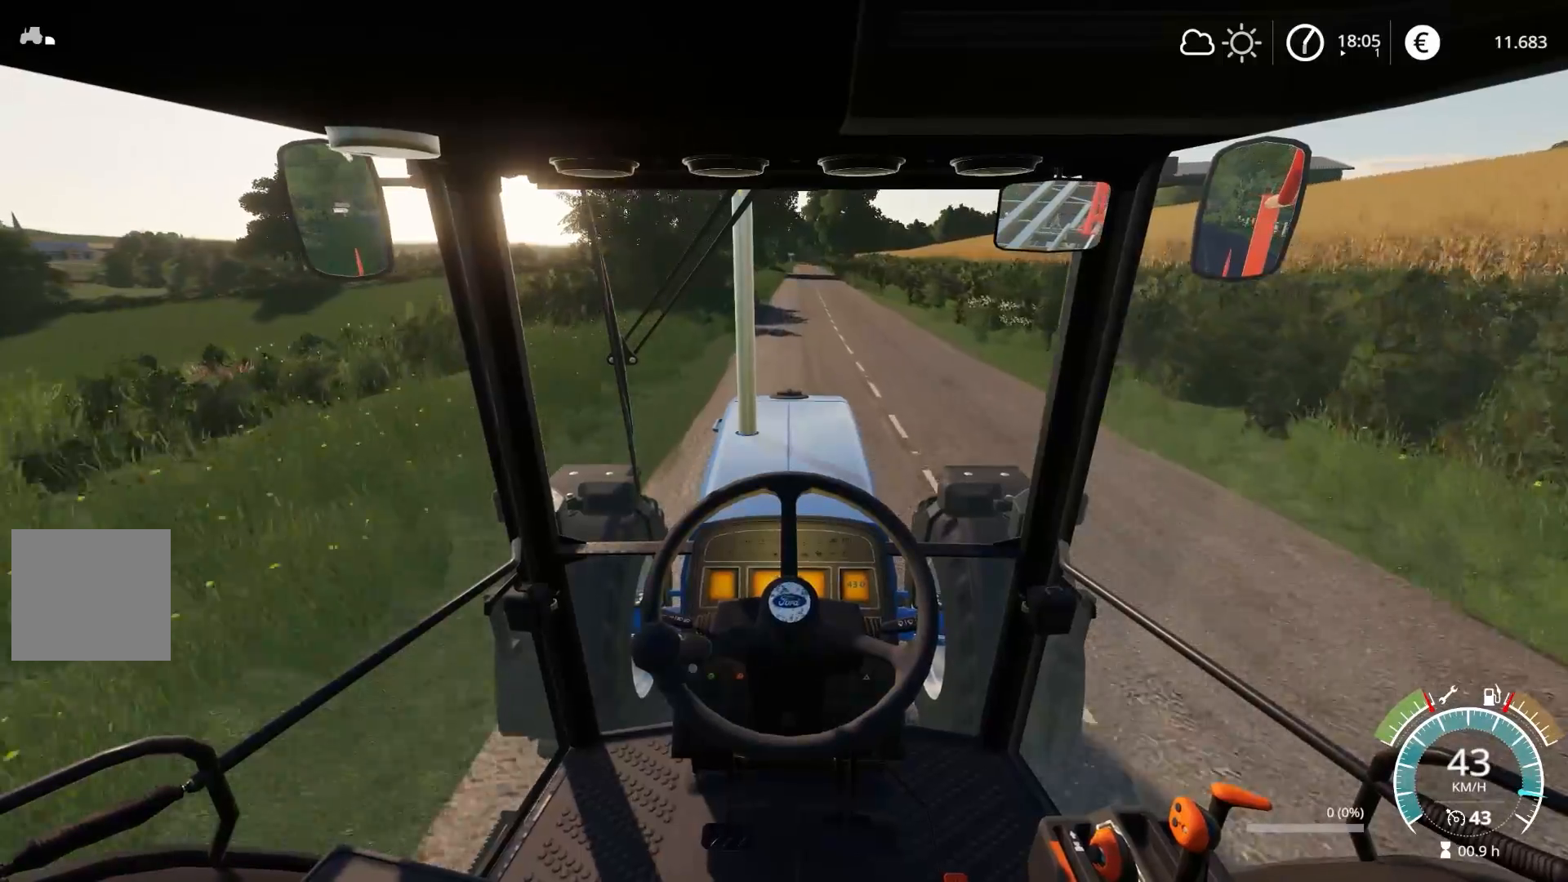
{"buttons": ["R2"], "left_stick": "center", "right_stick": "center", "events": []}
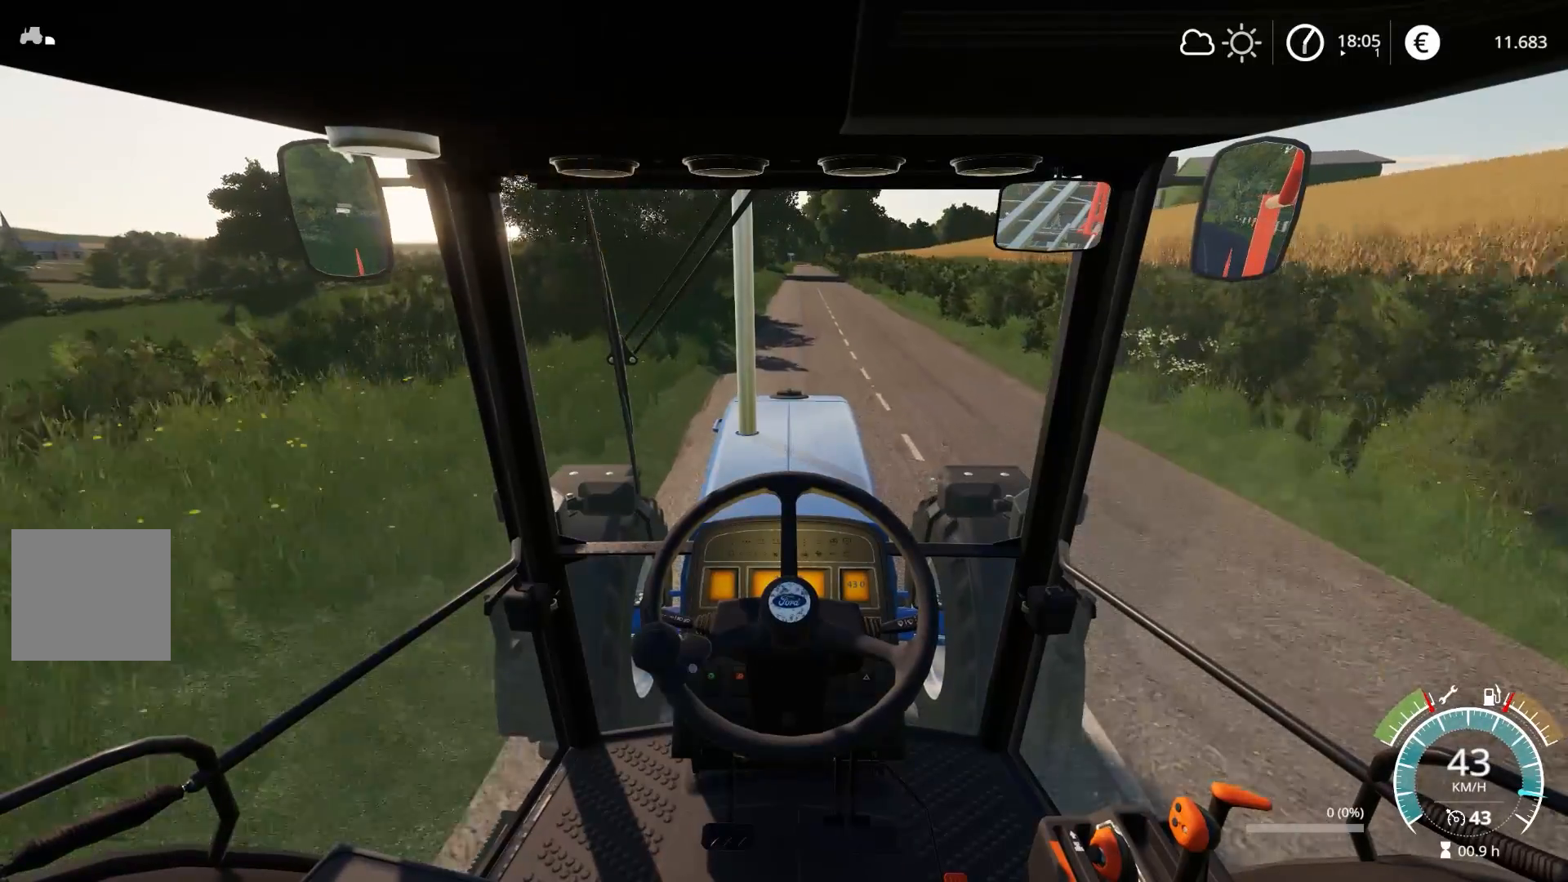
{"buttons": ["R2"], "left_stick": "center", "right_stick": "center", "events": [[250, "left_stick", "right"], [300, "left_stick", "center"]]}
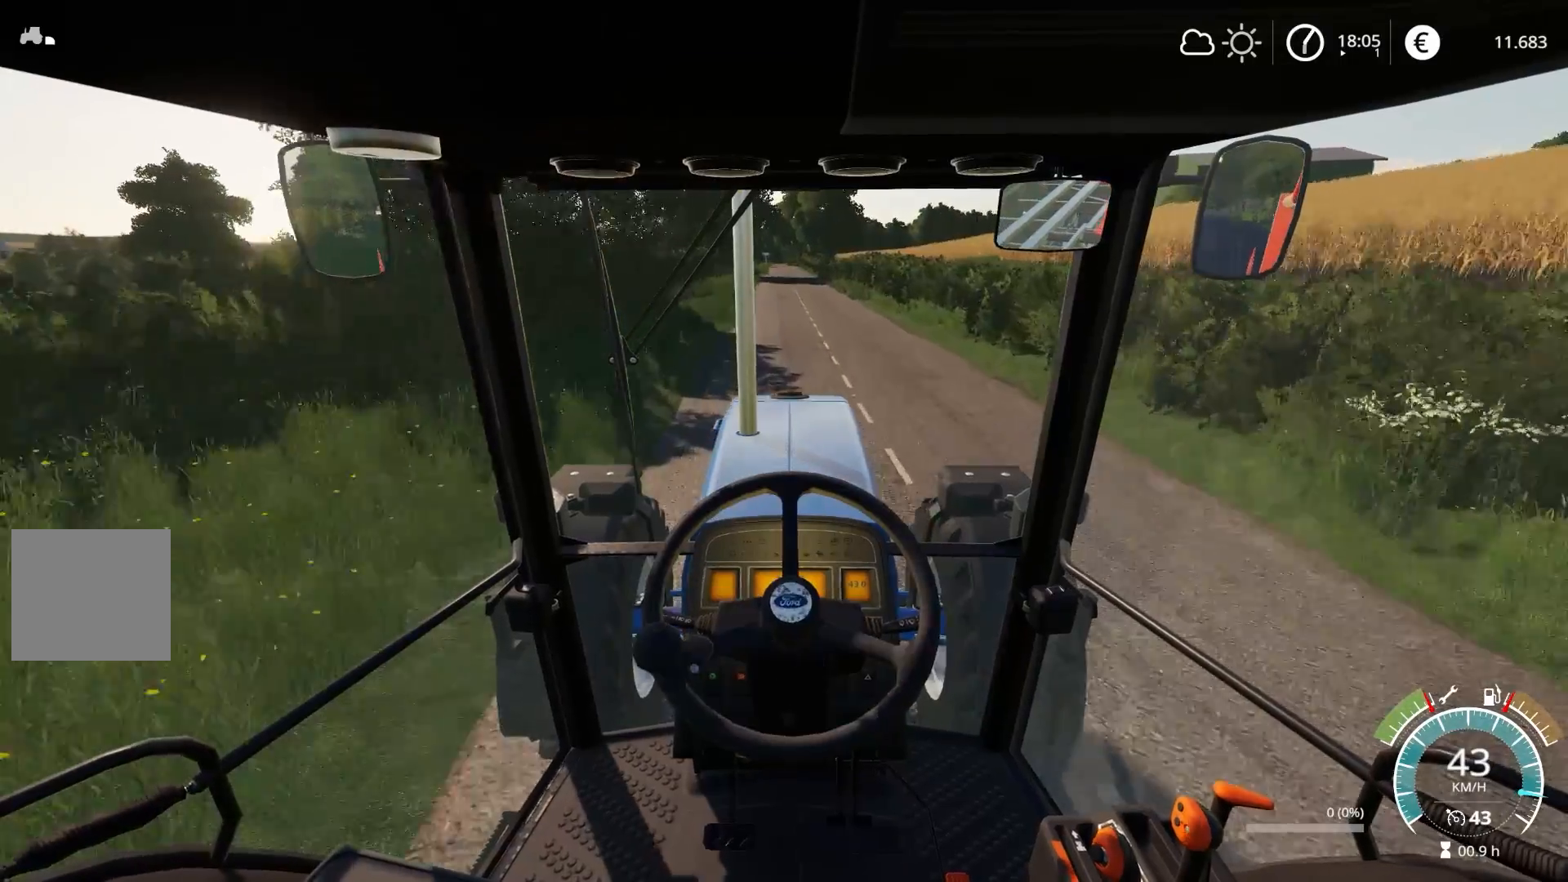
{"buttons": ["R2"], "left_stick": "center", "right_stick": "center", "events": []}
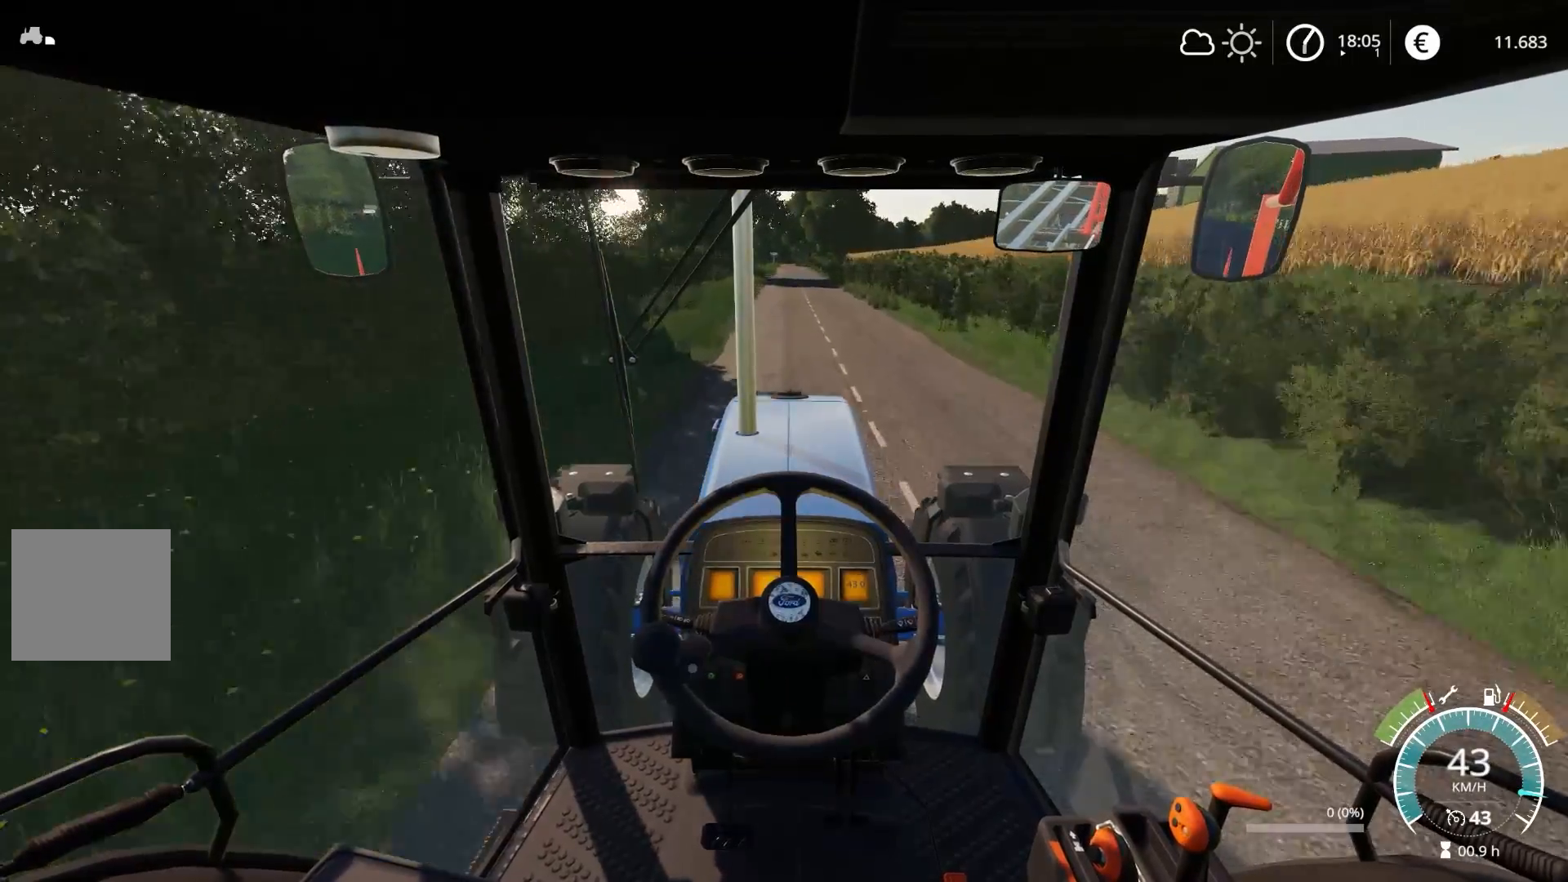
{"buttons": ["R2"], "left_stick": "center", "right_stick": "center", "events": []}
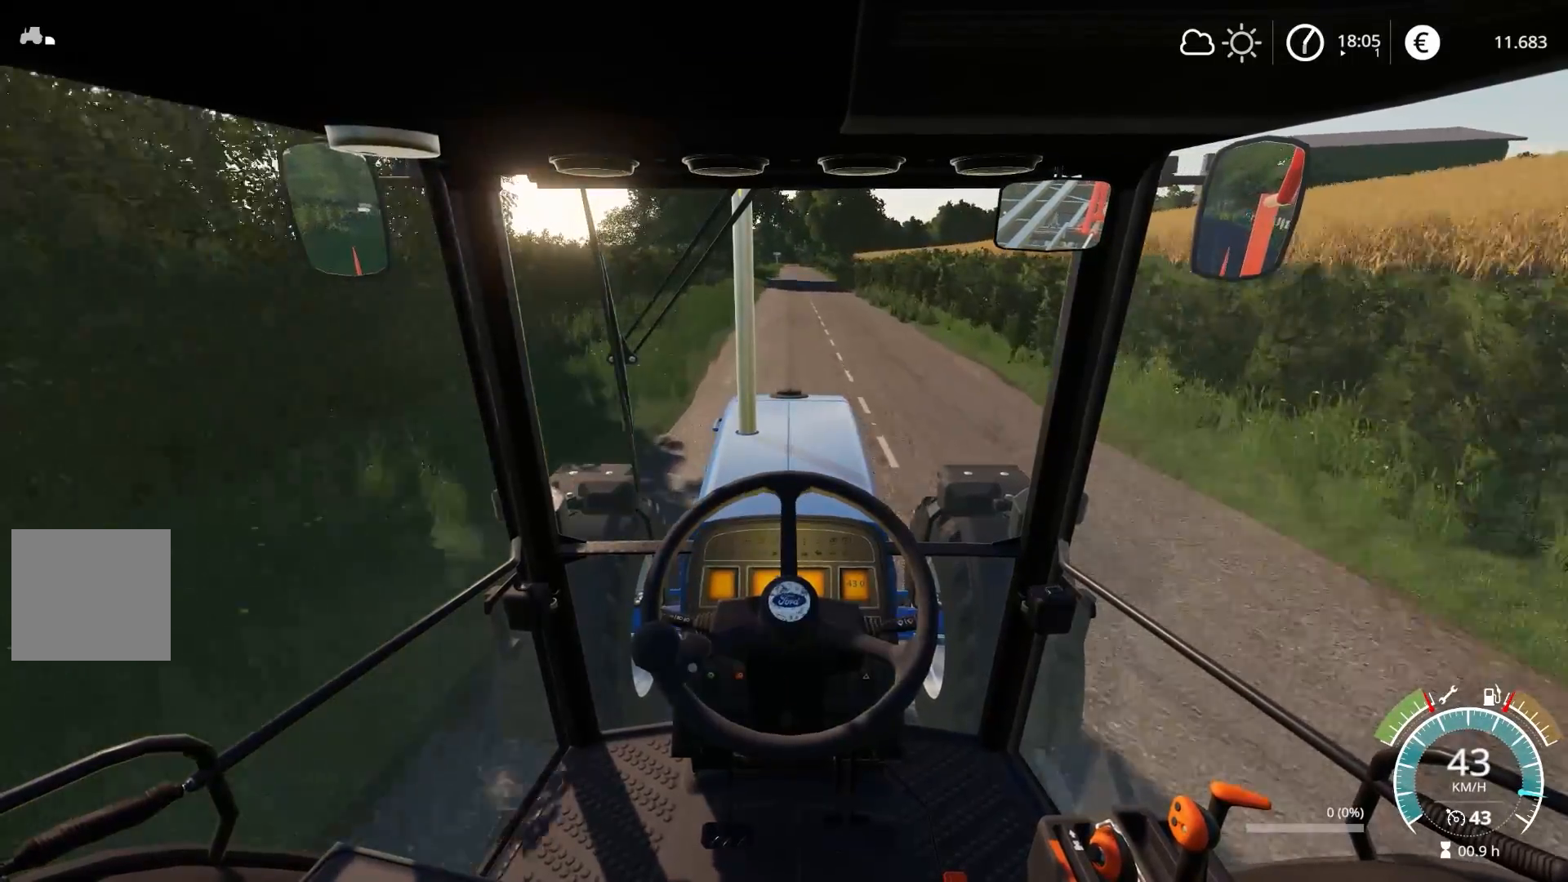
{"buttons": ["R2"], "left_stick": "center", "right_stick": "center", "events": []}
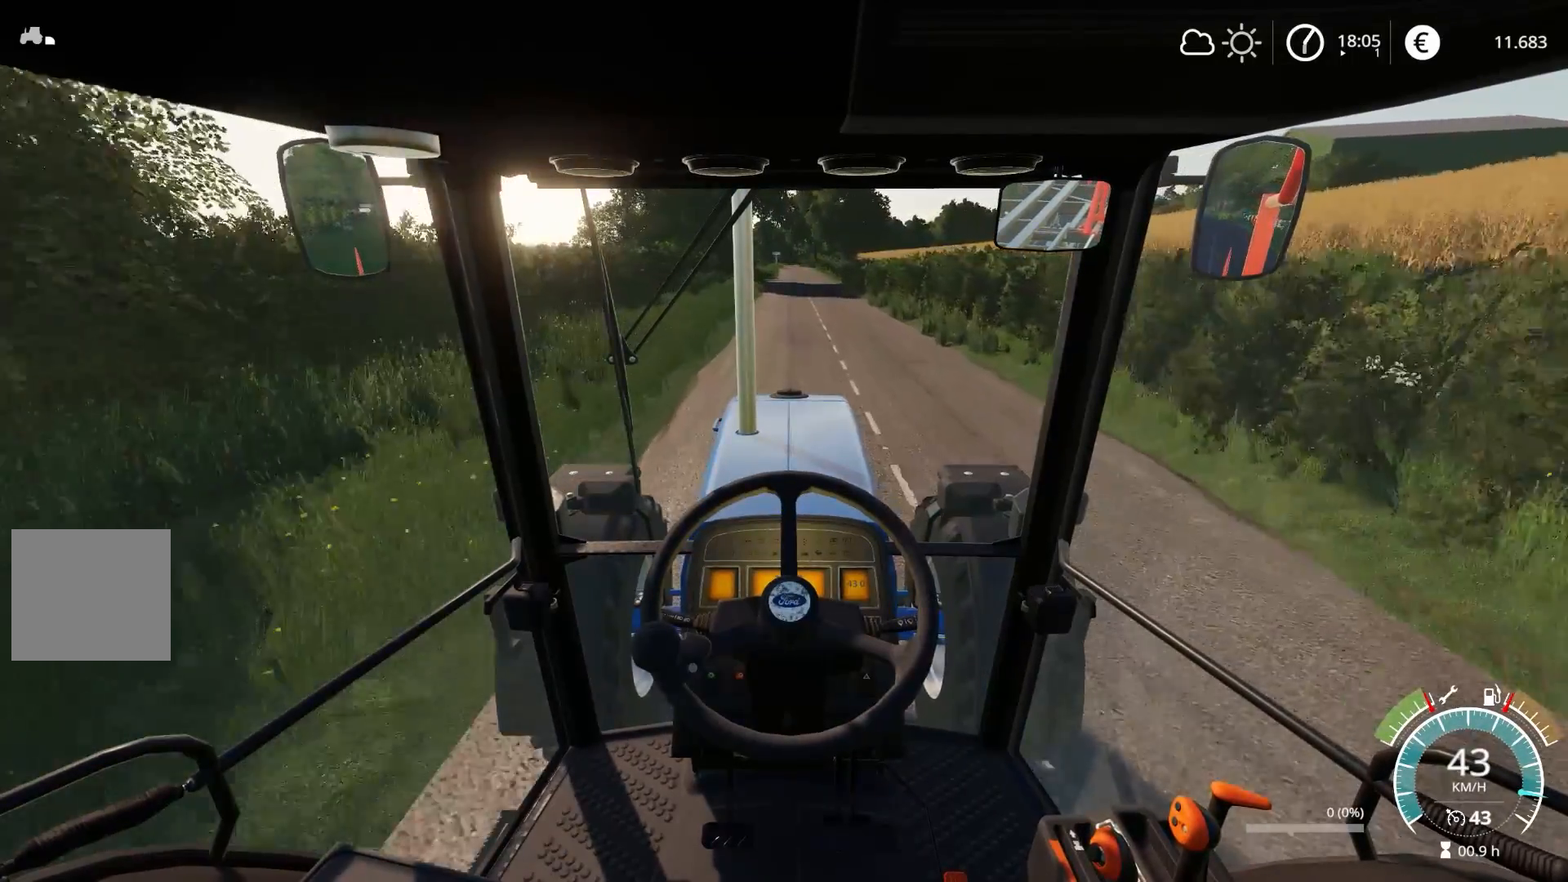
{"buttons": ["R2"], "left_stick": "center", "right_stick": "center", "events": []}
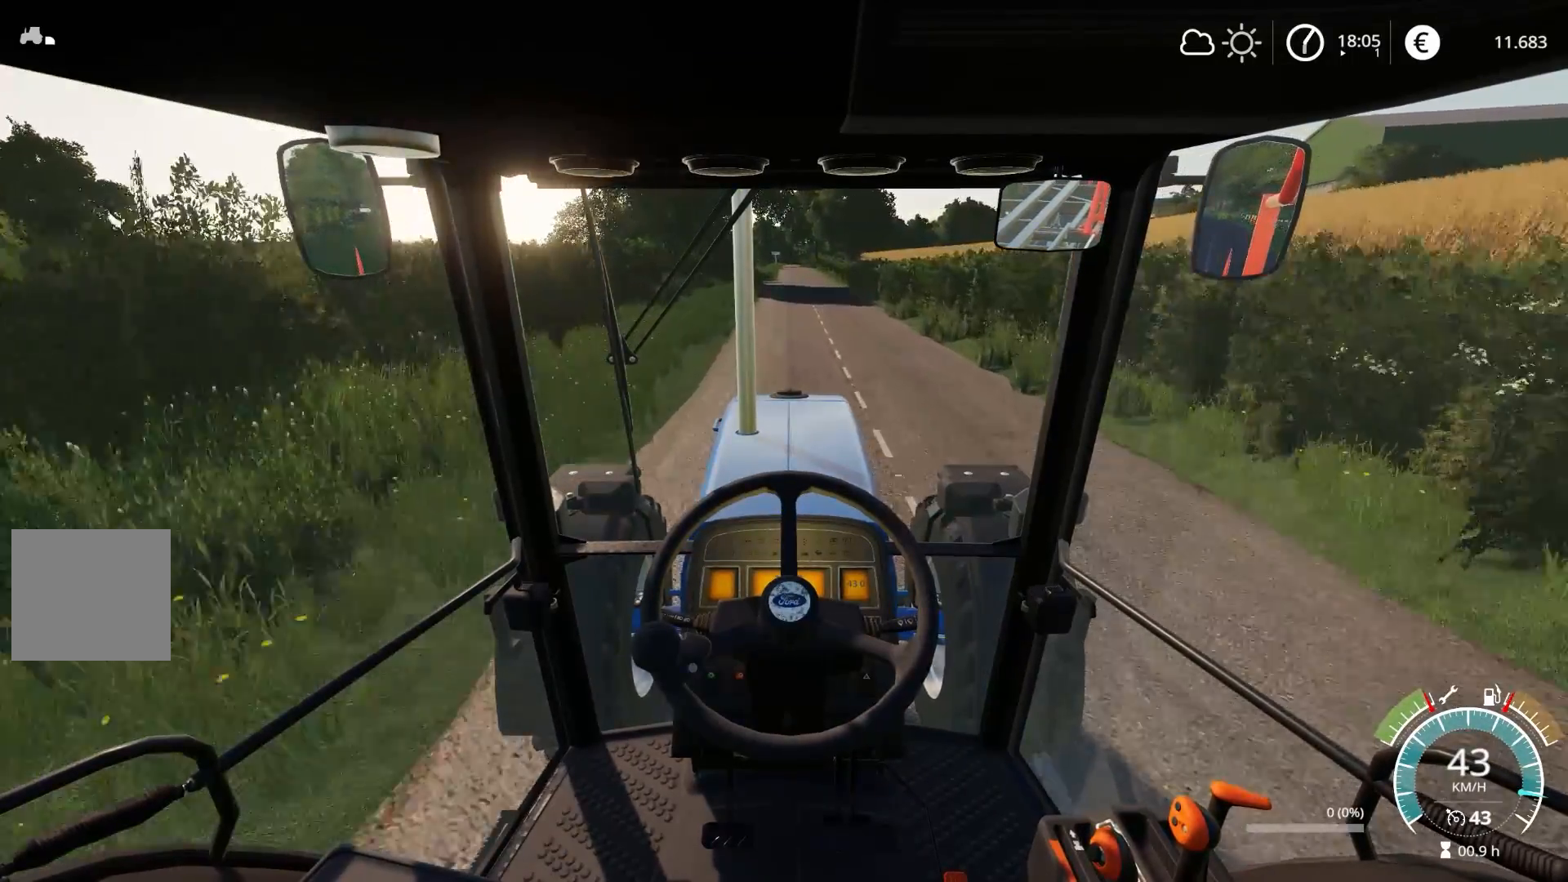
{"buttons": ["R2"], "left_stick": "center", "right_stick": "center", "events": []}
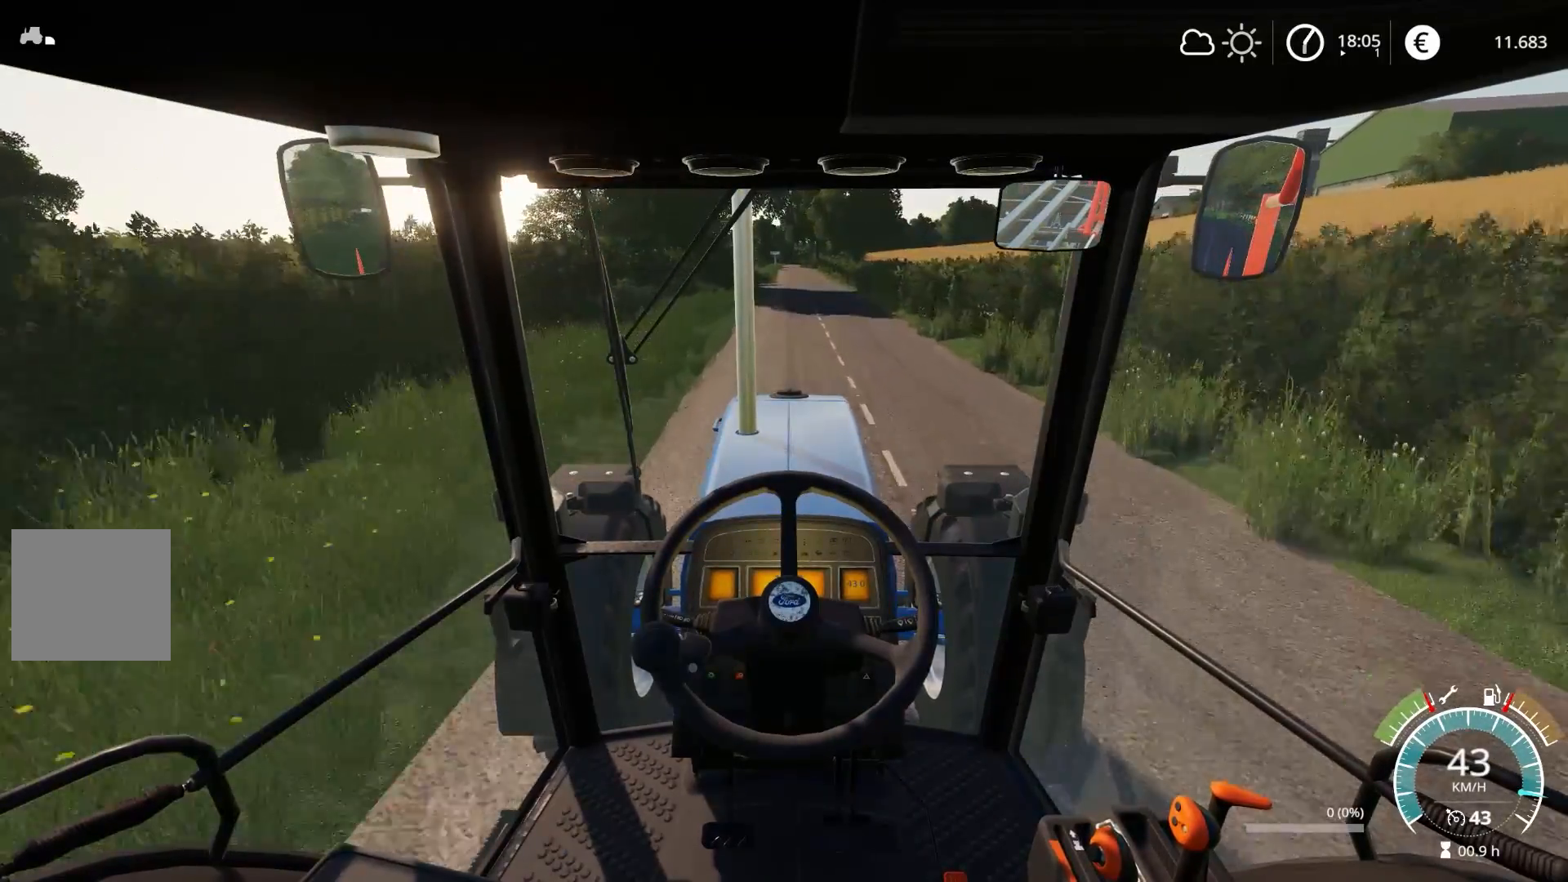
{"buttons": ["R2"], "left_stick": "center", "right_stick": "center", "events": []}
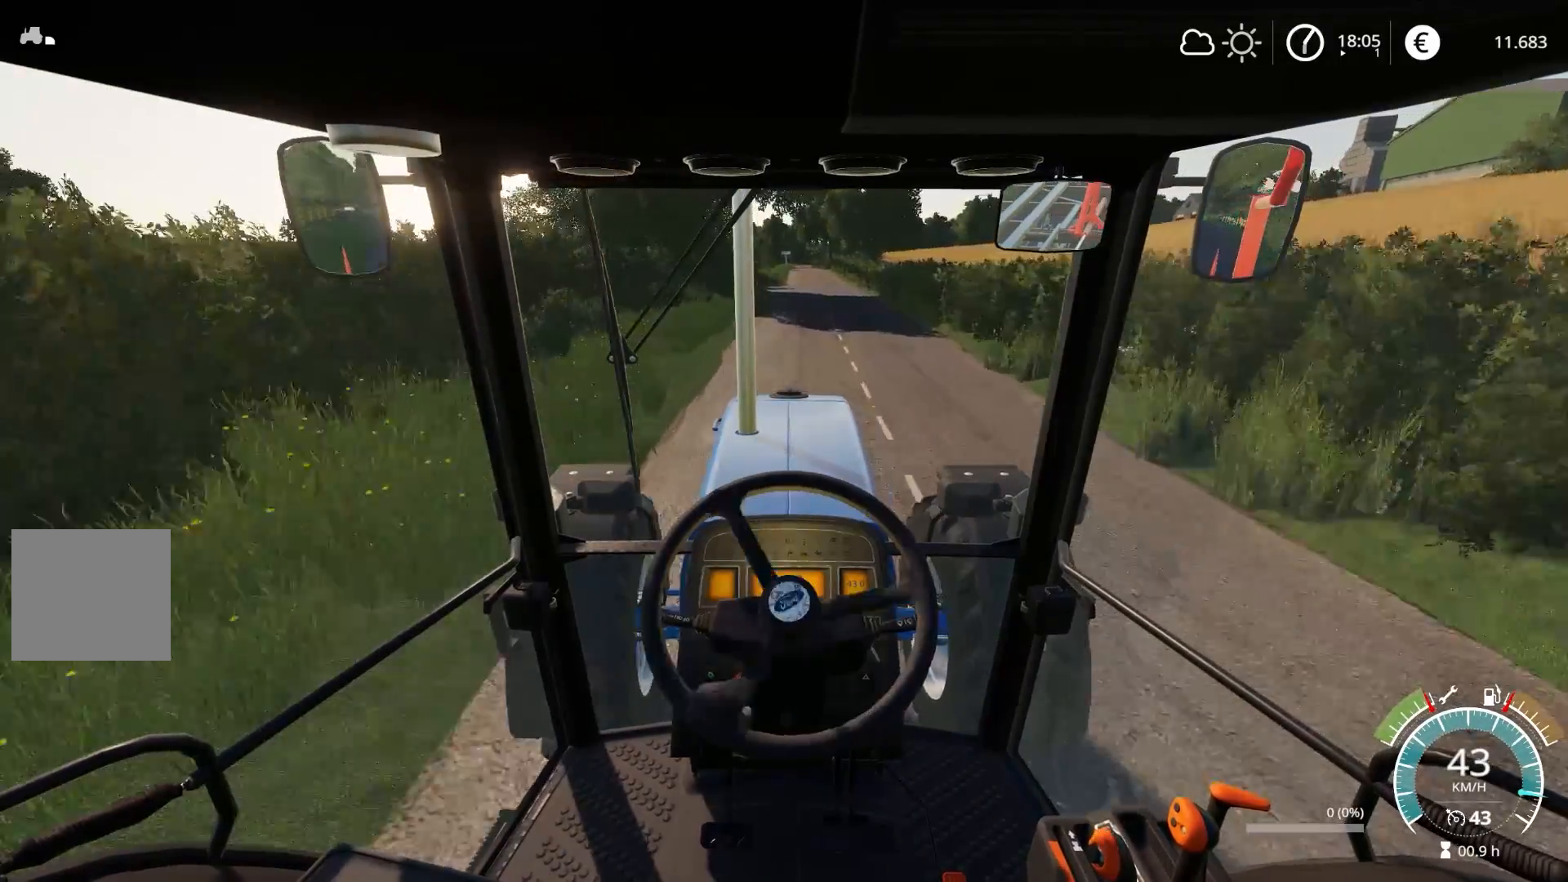
{"buttons": ["R2"], "left_stick": "center", "right_stick": "center", "events": [[400, "left_stick", "right"], [483, "left_stick", "center"]]}
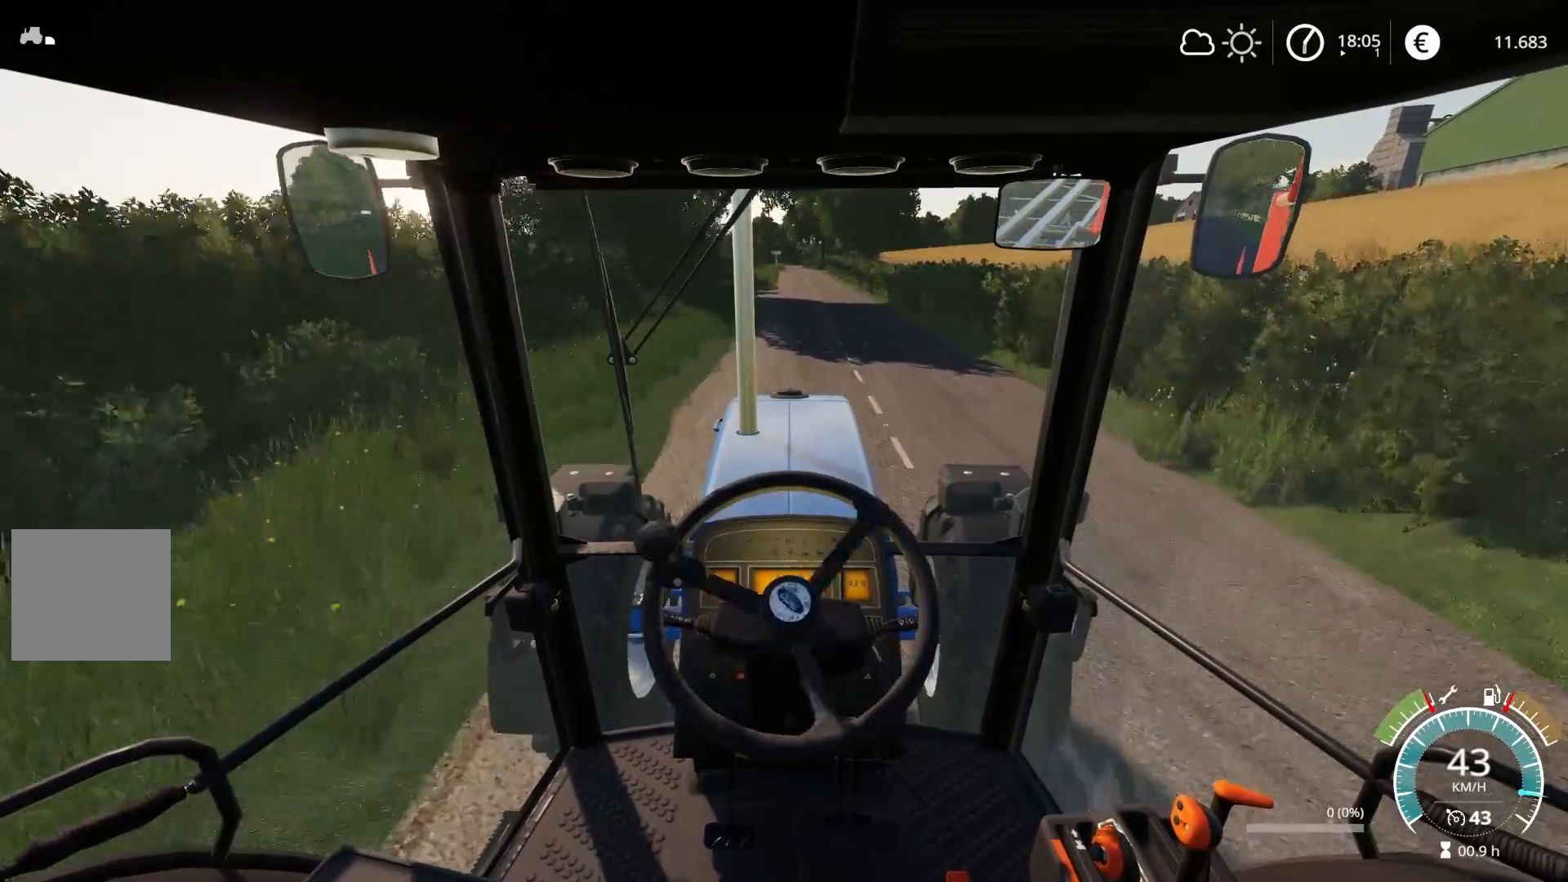
{"buttons": ["R2"], "left_stick": "center", "right_stick": "center", "events": []}
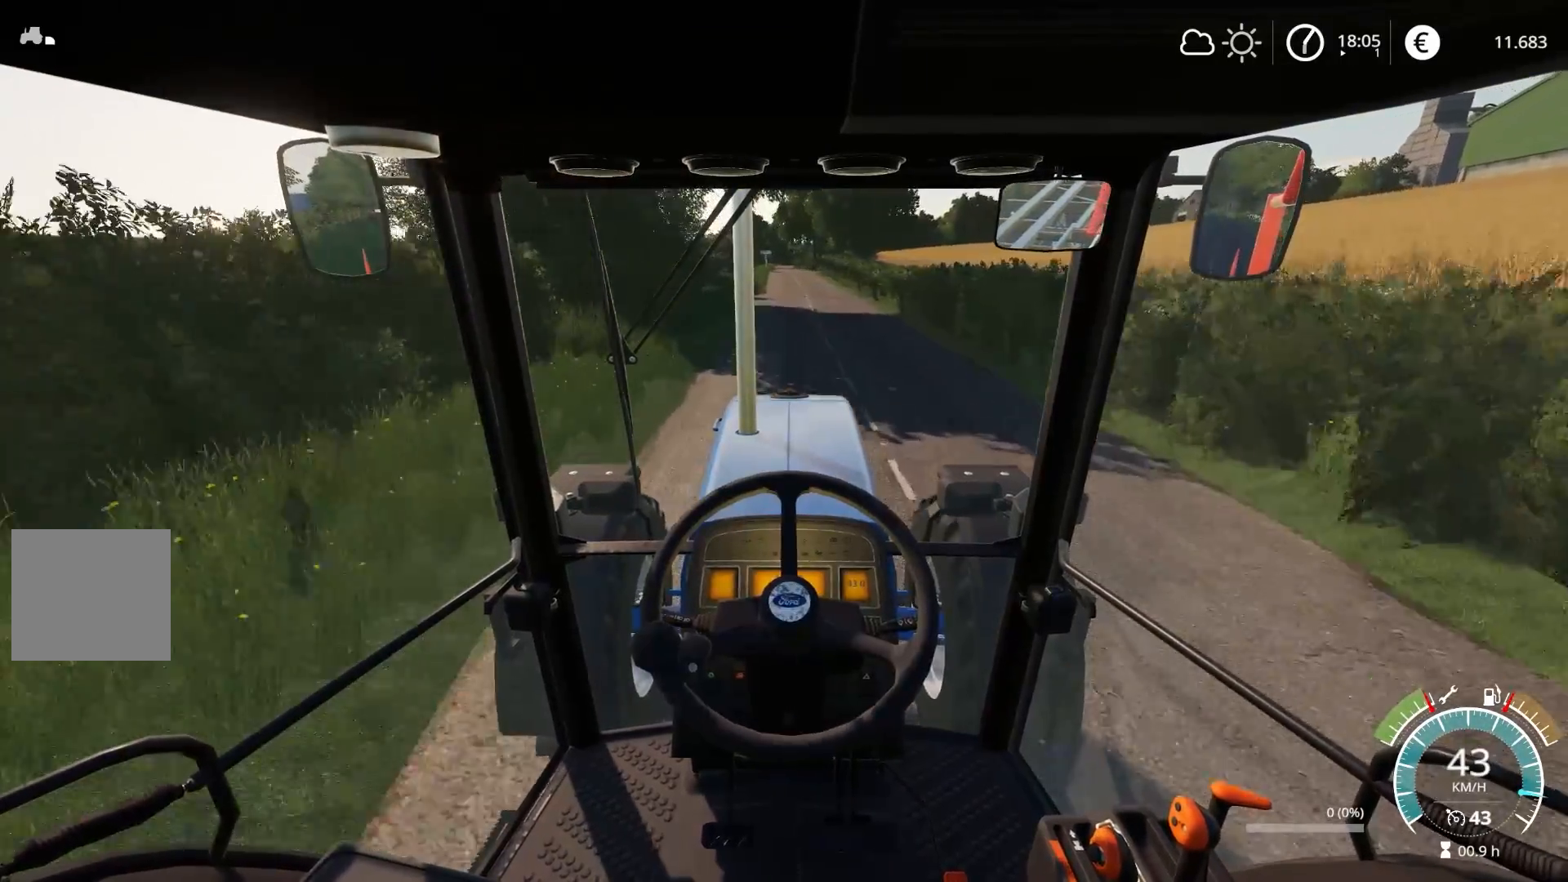
{"buttons": ["R2"], "left_stick": "center", "right_stick": "center", "events": []}
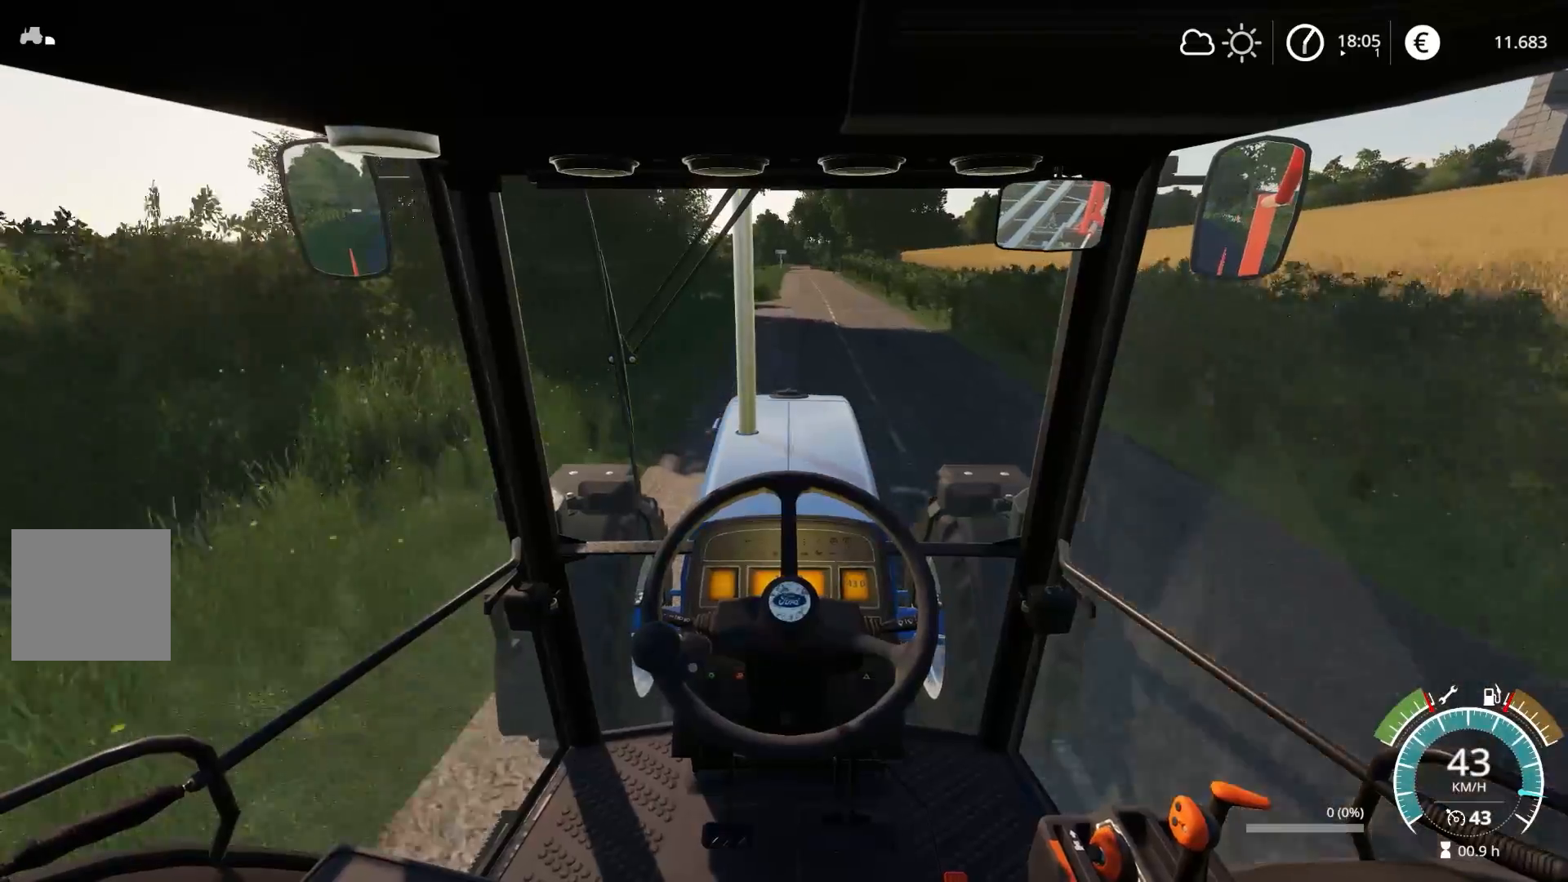
{"buttons": ["R2"], "left_stick": "center", "right_stick": "center", "events": []}
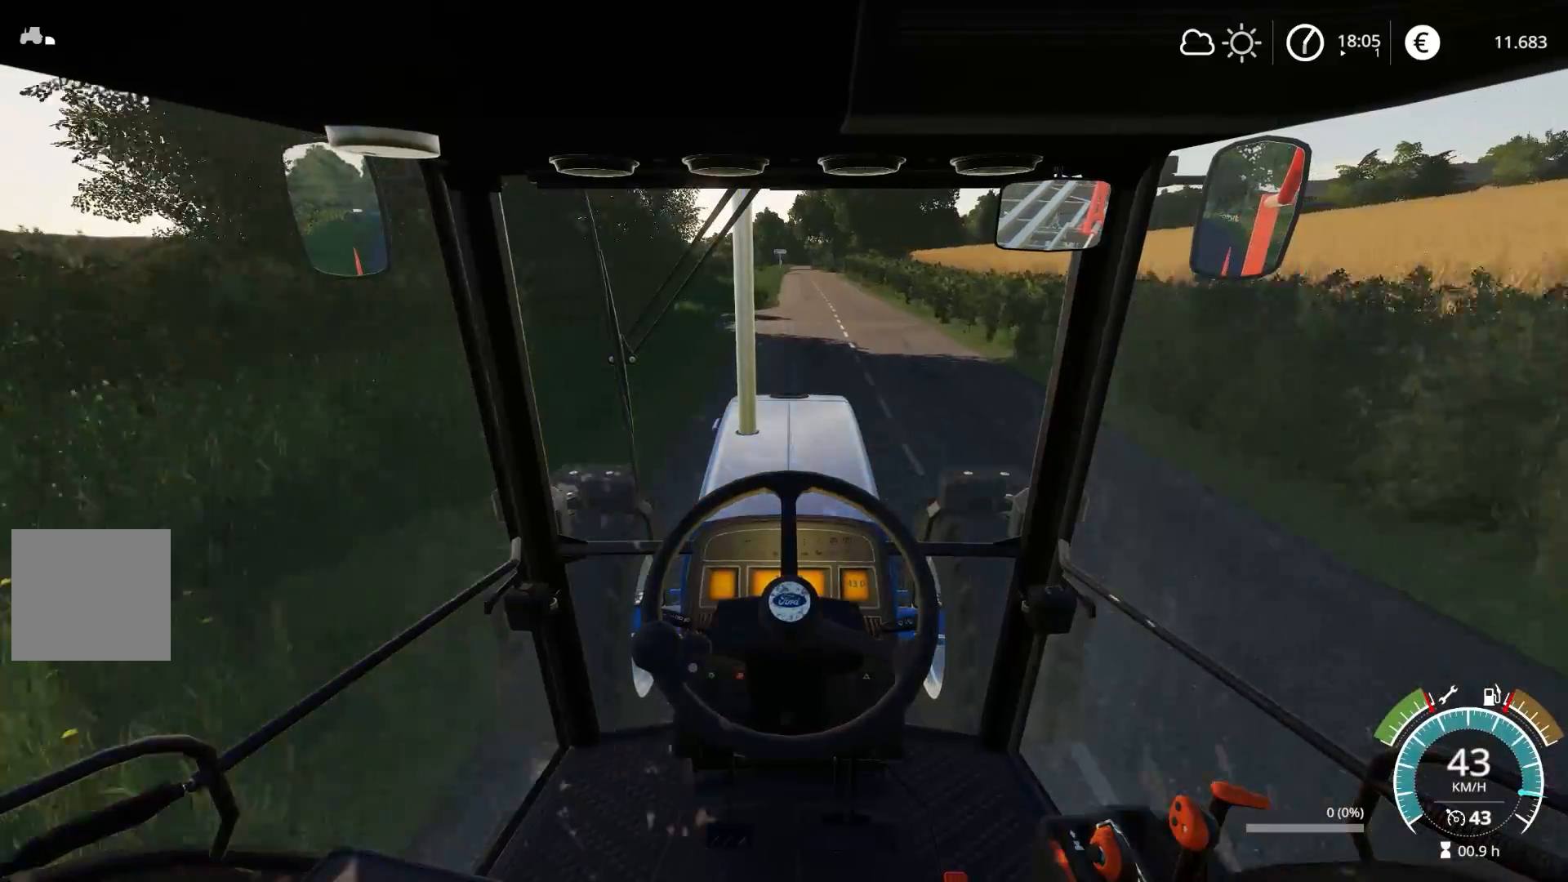
{"buttons": ["R2"], "left_stick": "center", "right_stick": "center", "events": []}
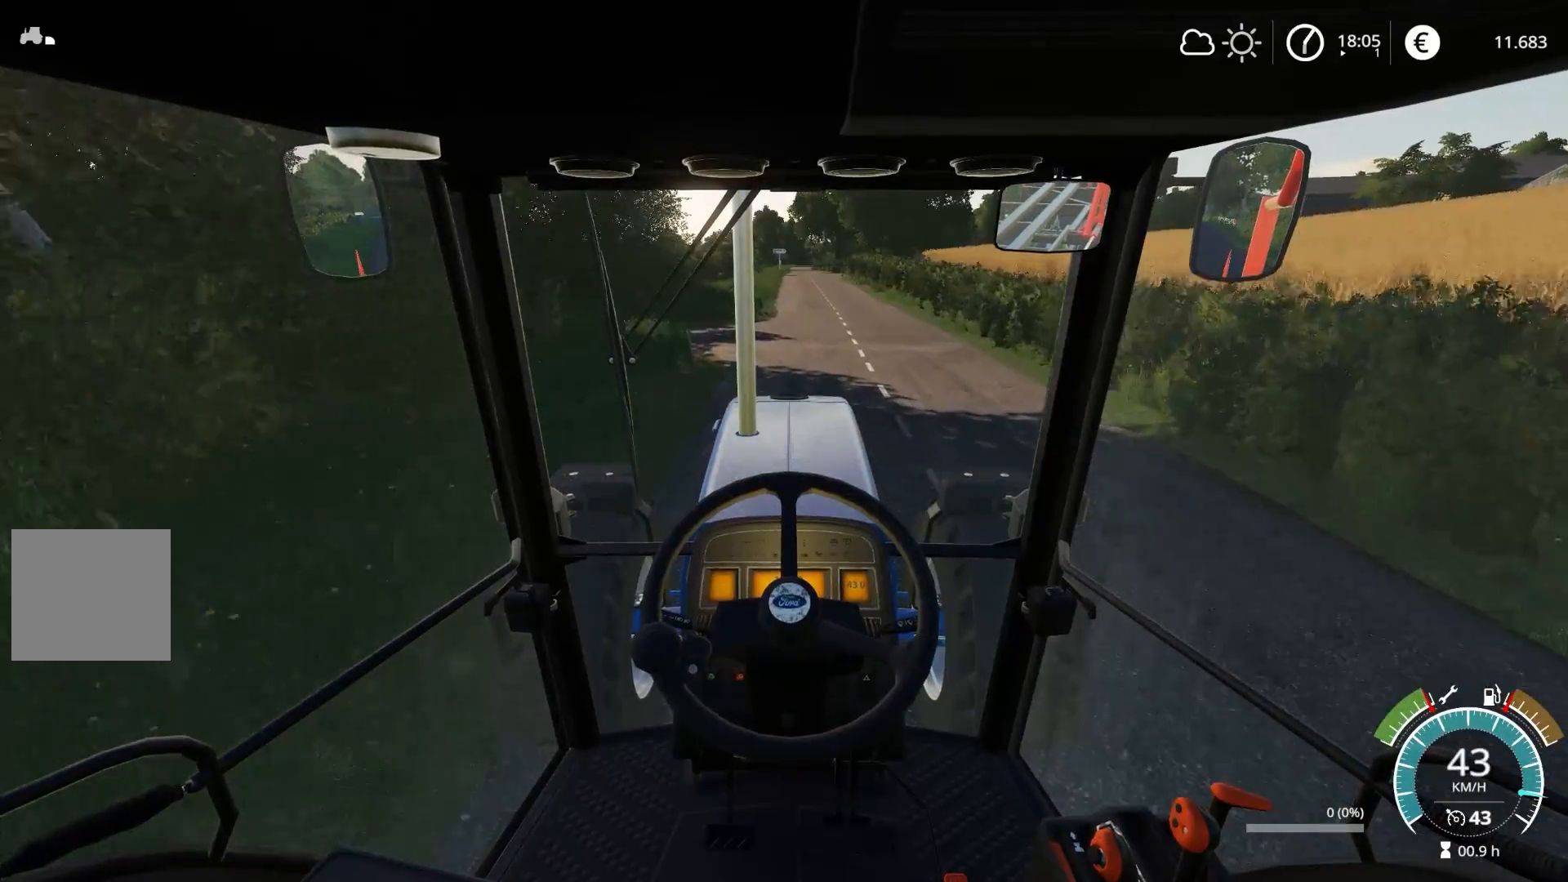
{"buttons": ["R2"], "left_stick": "center", "right_stick": "center", "events": []}
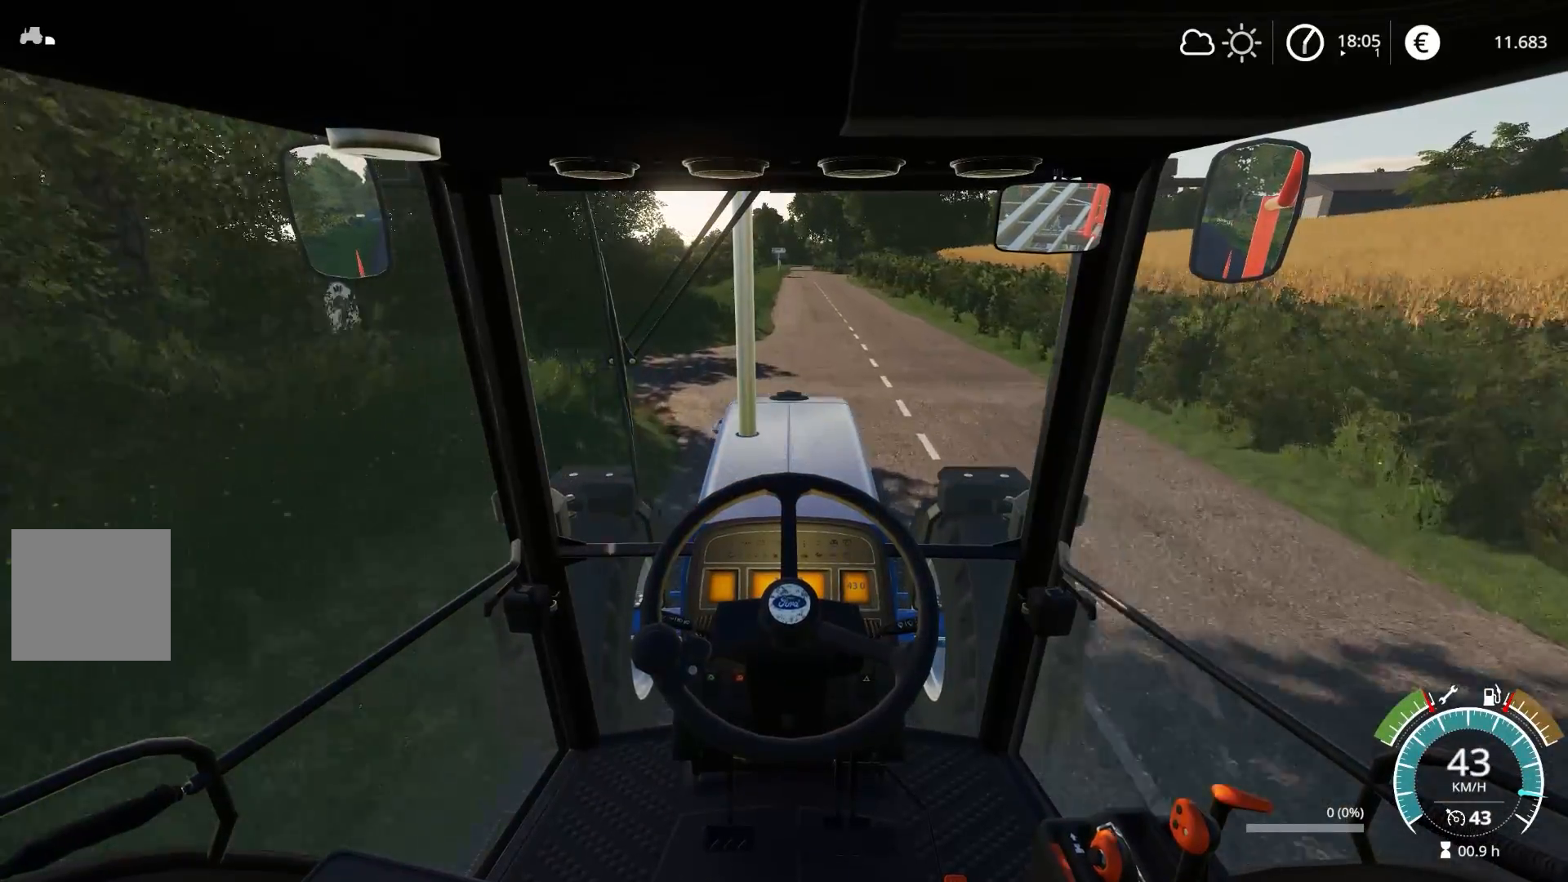
{"buttons": [], "left_stick": "left", "right_stick": "center", "events": [[217, "left_stick", "left"], [350, "R2", "up"]]}
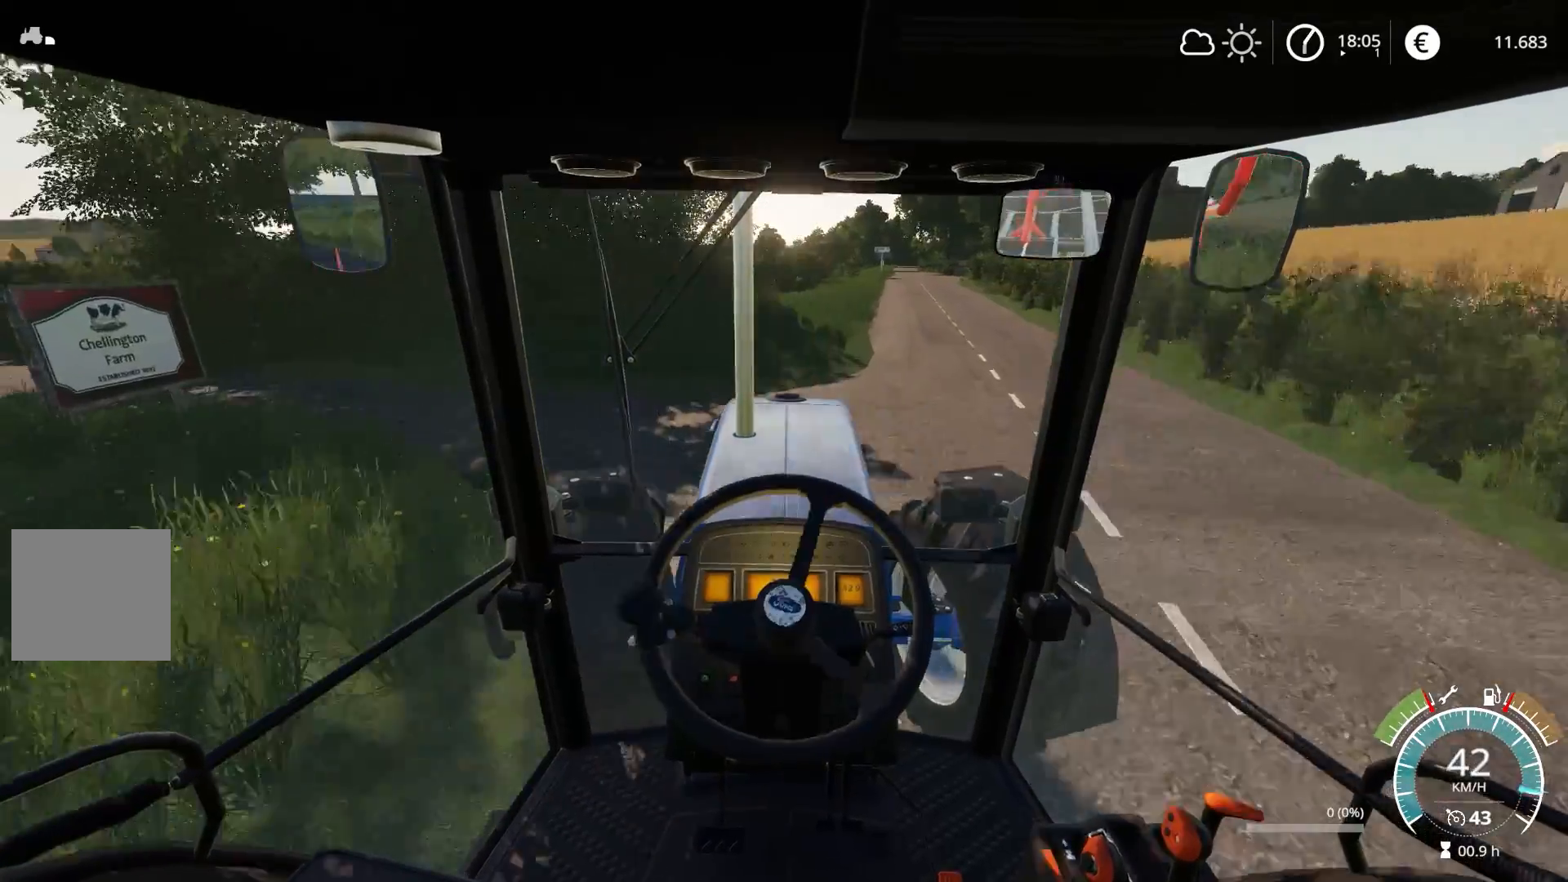
{"buttons": ["R2"], "left_stick": "left", "right_stick": "center", "events": [[333, "R2", "down"]]}
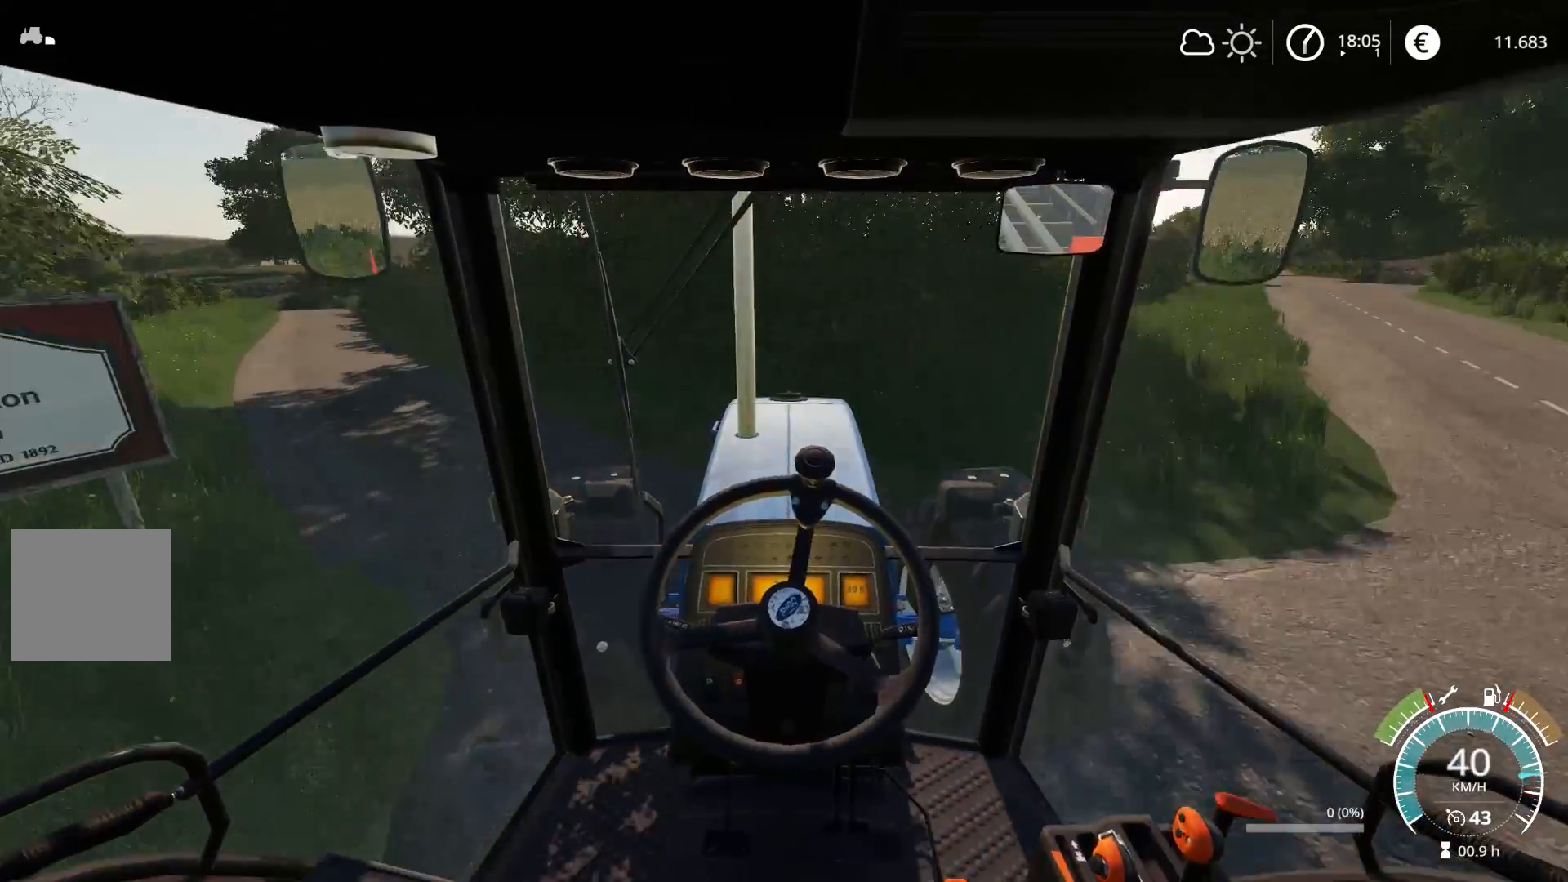
{"buttons": ["R2"], "left_stick": "left", "right_stick": "center", "events": [[333, "left_stick", "center"], [450, "left_stick", "left"]]}
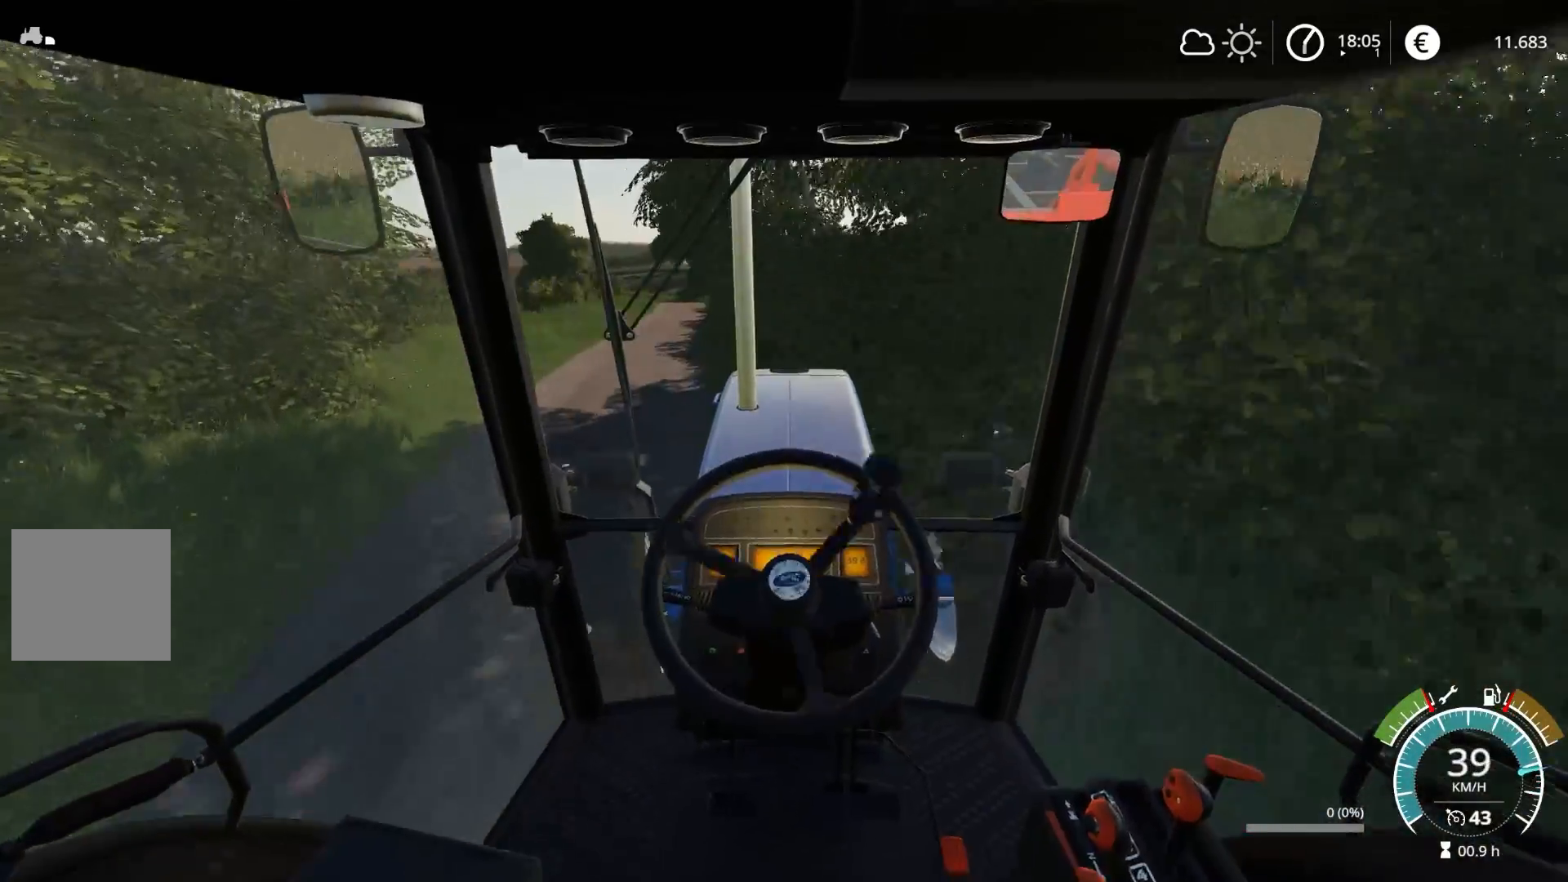
{"buttons": ["R2"], "left_stick": "left", "right_stick": "center", "events": [[200, "left_stick", "center"], [417, "left_stick", "left"]]}
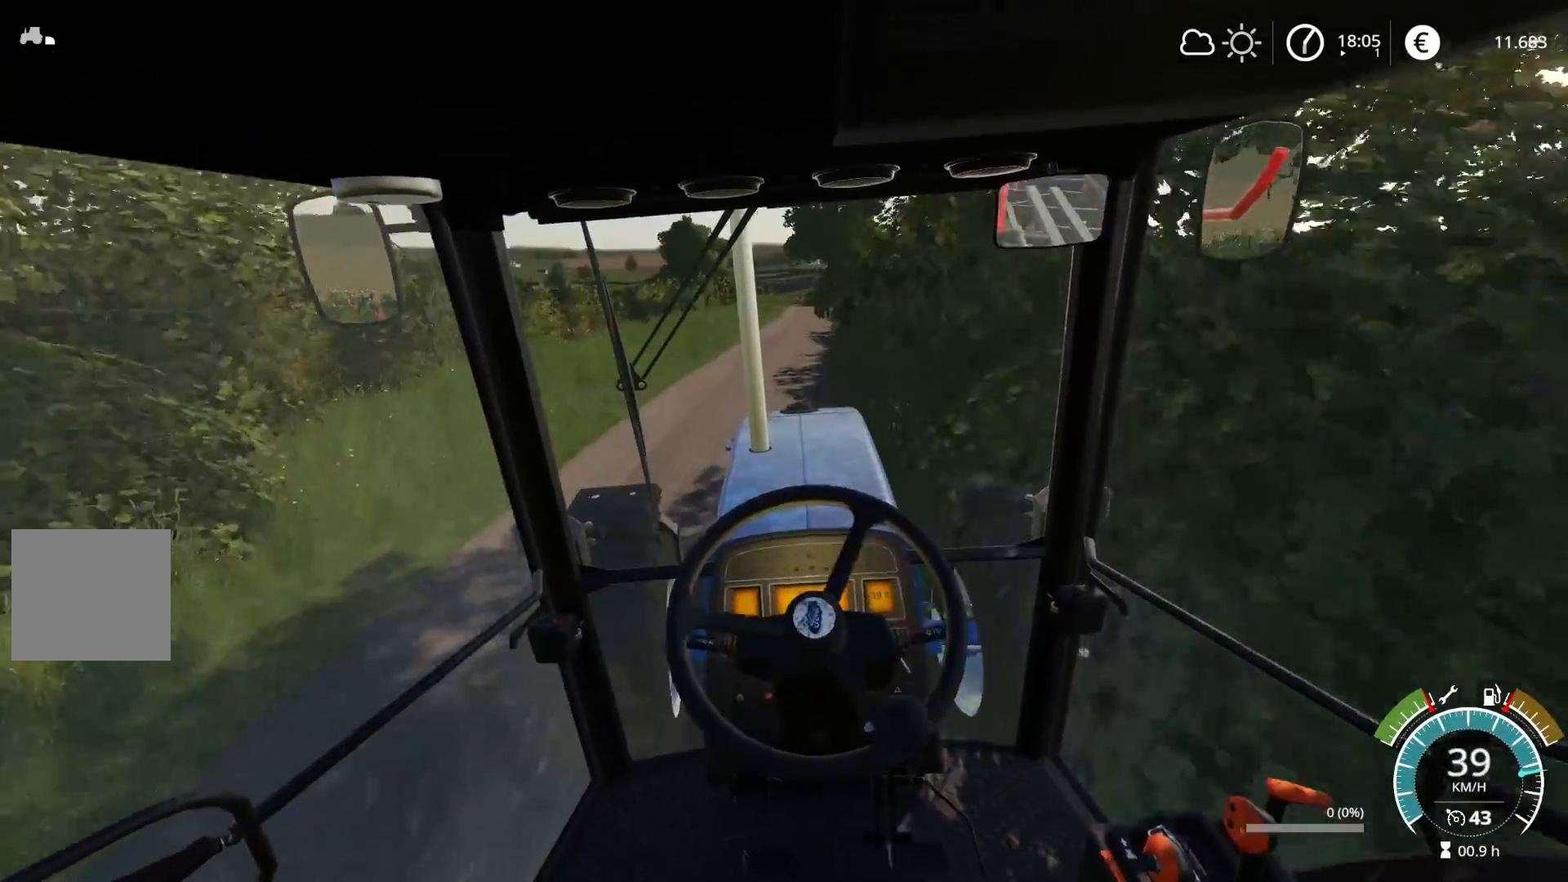
{"buttons": ["R2"], "left_stick": "center", "right_stick": "center", "events": [[17, "left_stick", "center"], [233, "left_stick", "left"], [367, "left_stick", "center"]]}
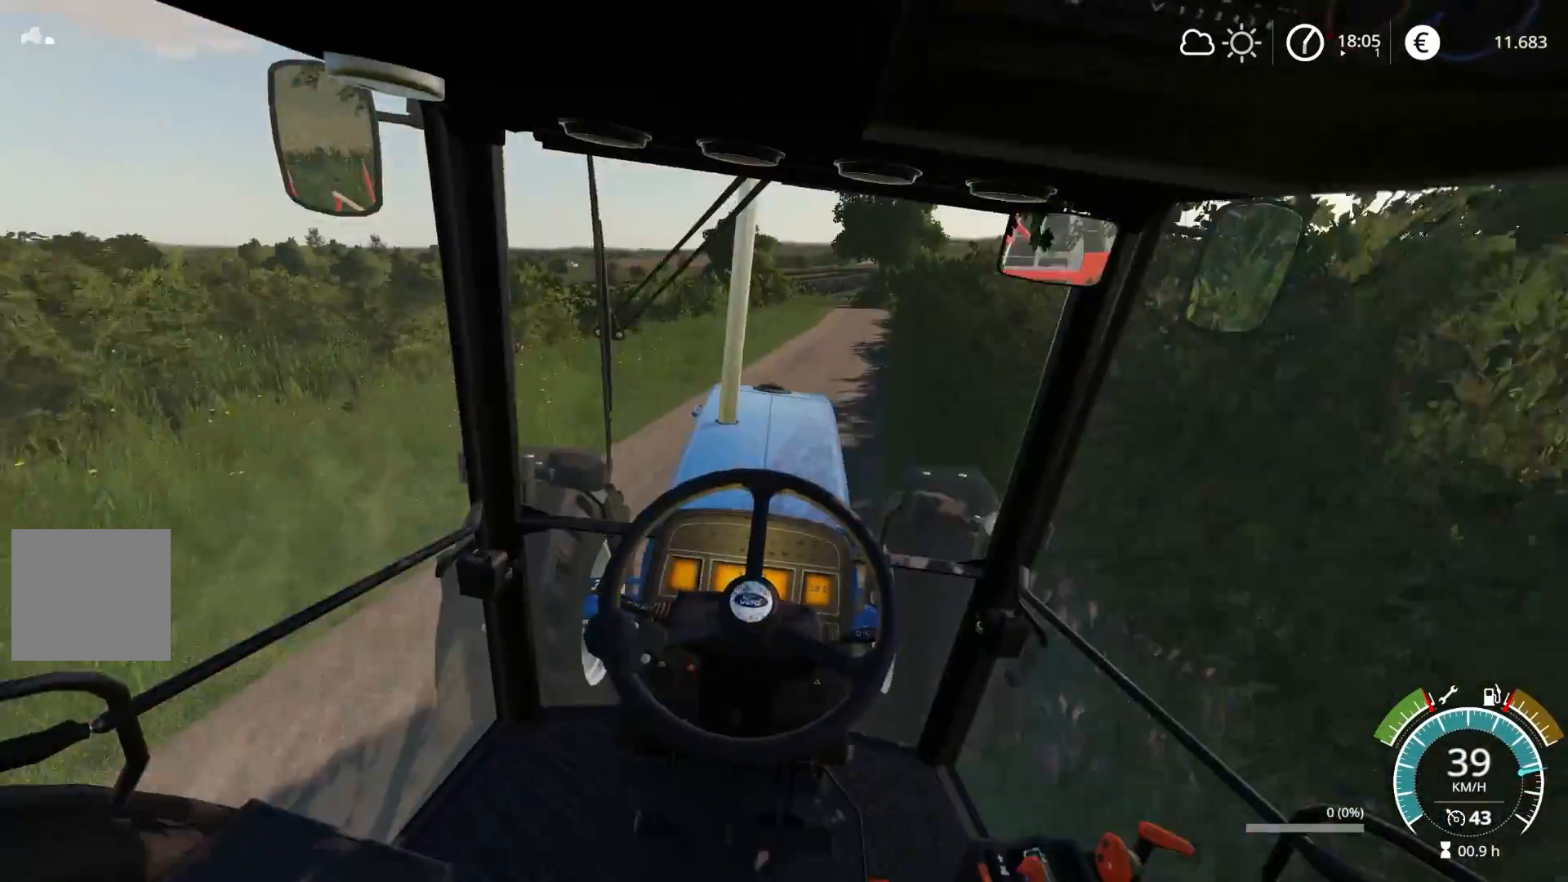
{"buttons": ["R2"], "left_stick": "center", "right_stick": "center", "events": []}
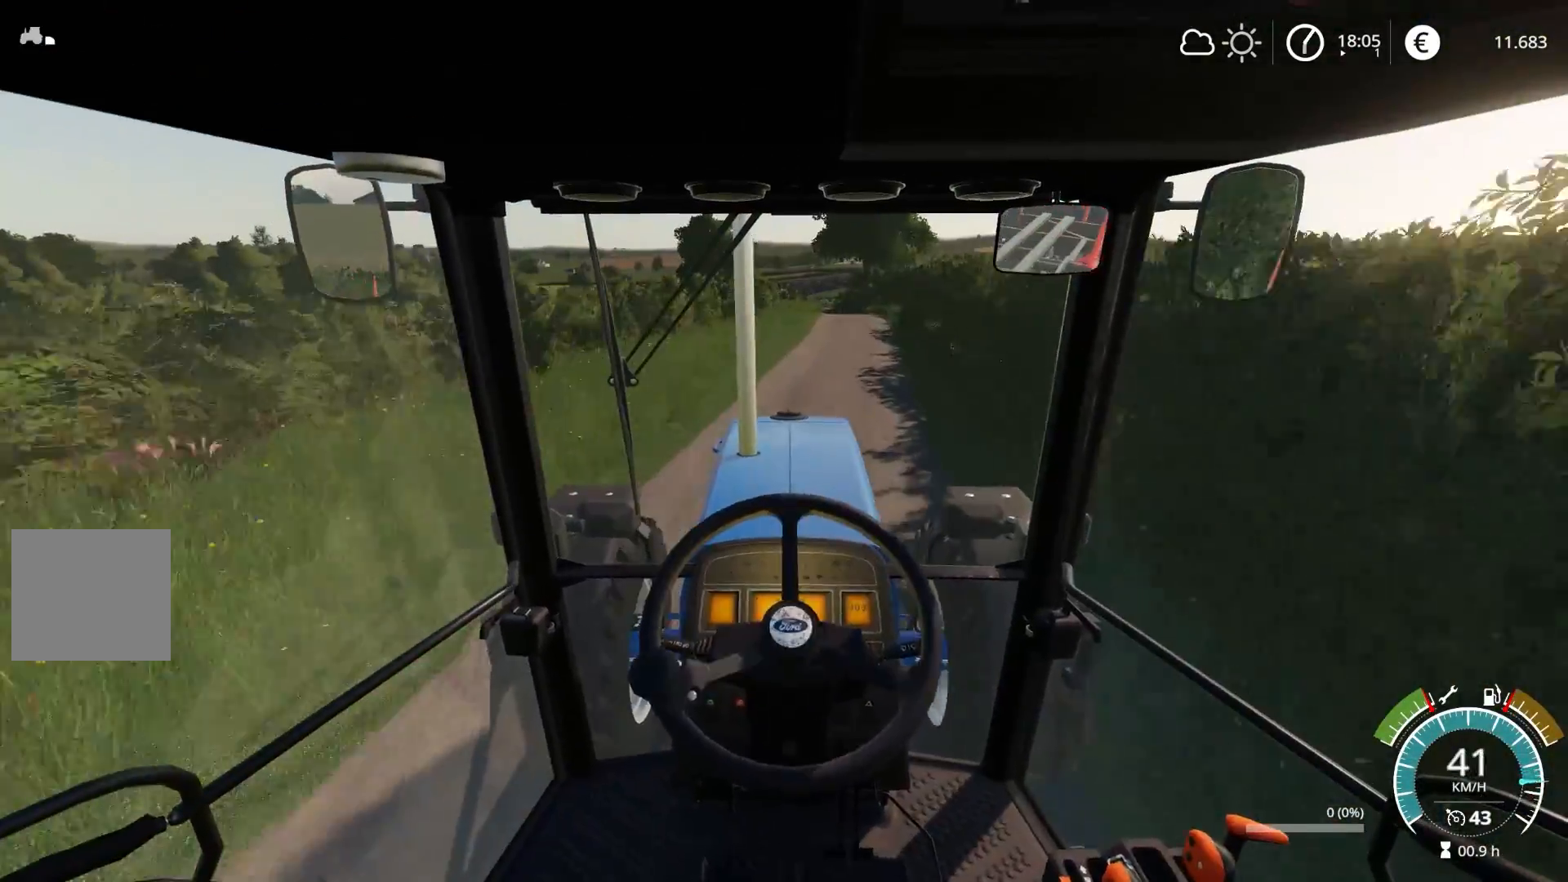
{"buttons": ["R2"], "left_stick": "center", "right_stick": "center", "events": [[67, "left_stick", "right"], [200, "left_stick", "center"]]}
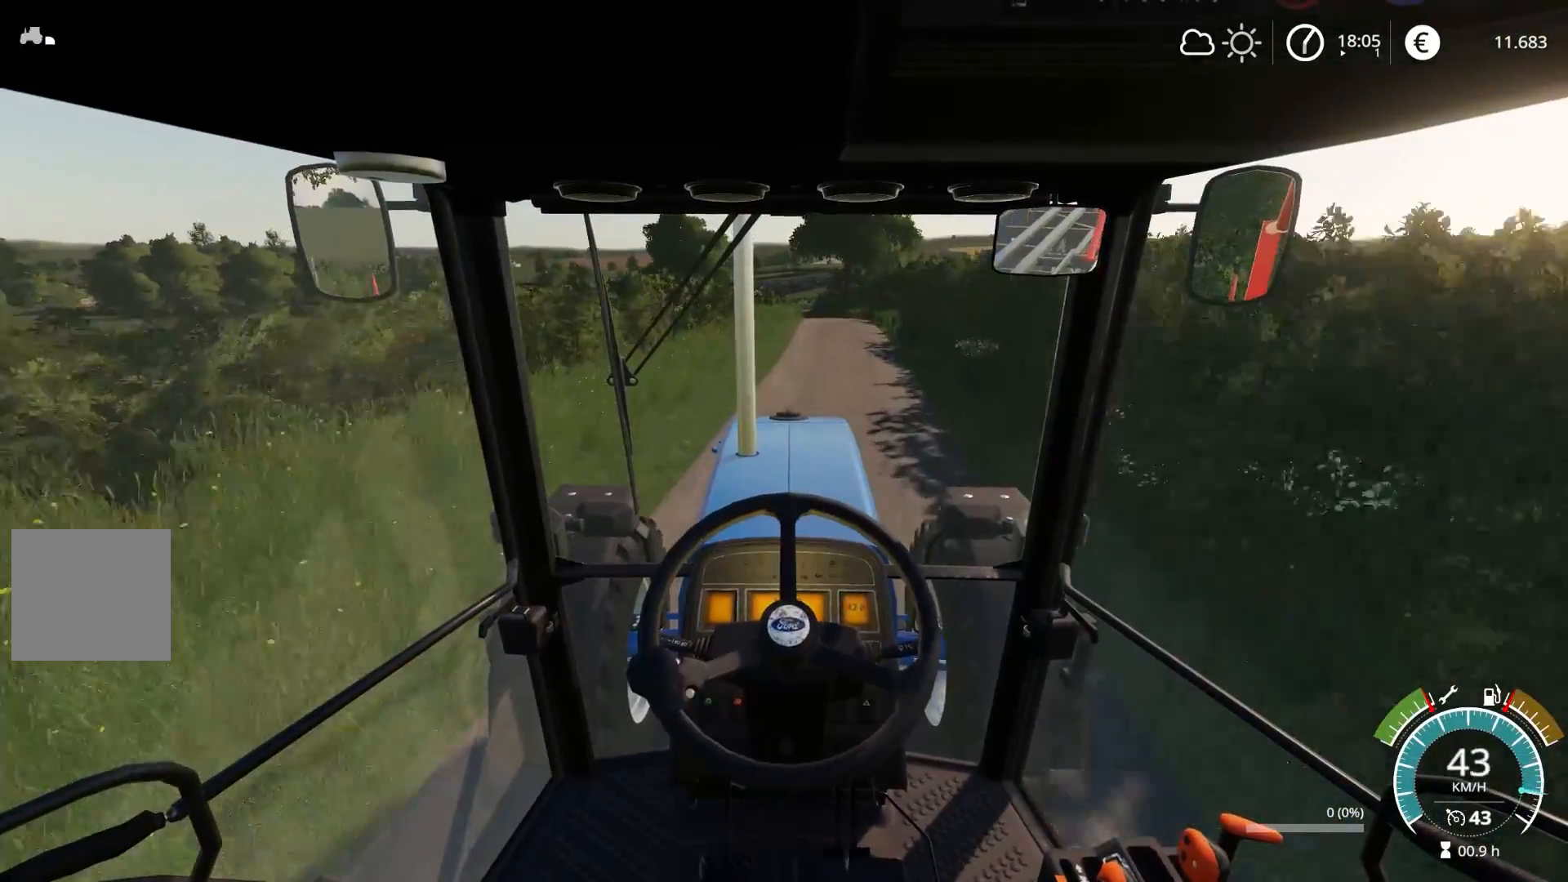
{"buttons": ["R2"], "left_stick": "center", "right_stick": "center", "events": [[117, "left_stick", "right"], [200, "left_stick", "center"]]}
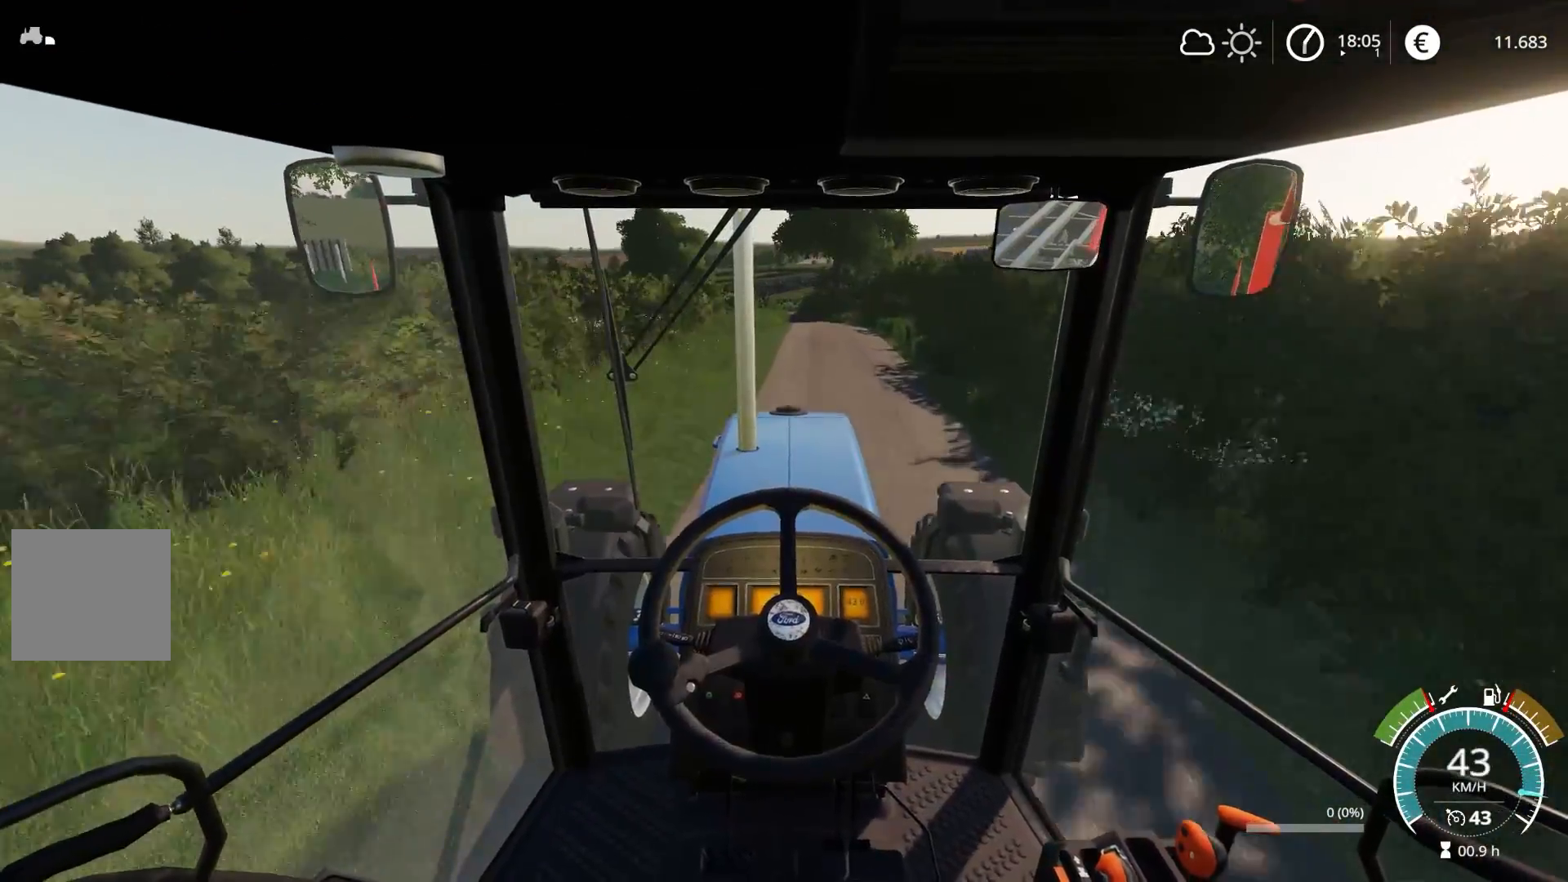
{"buttons": ["R2"], "left_stick": "center", "right_stick": "center", "events": []}
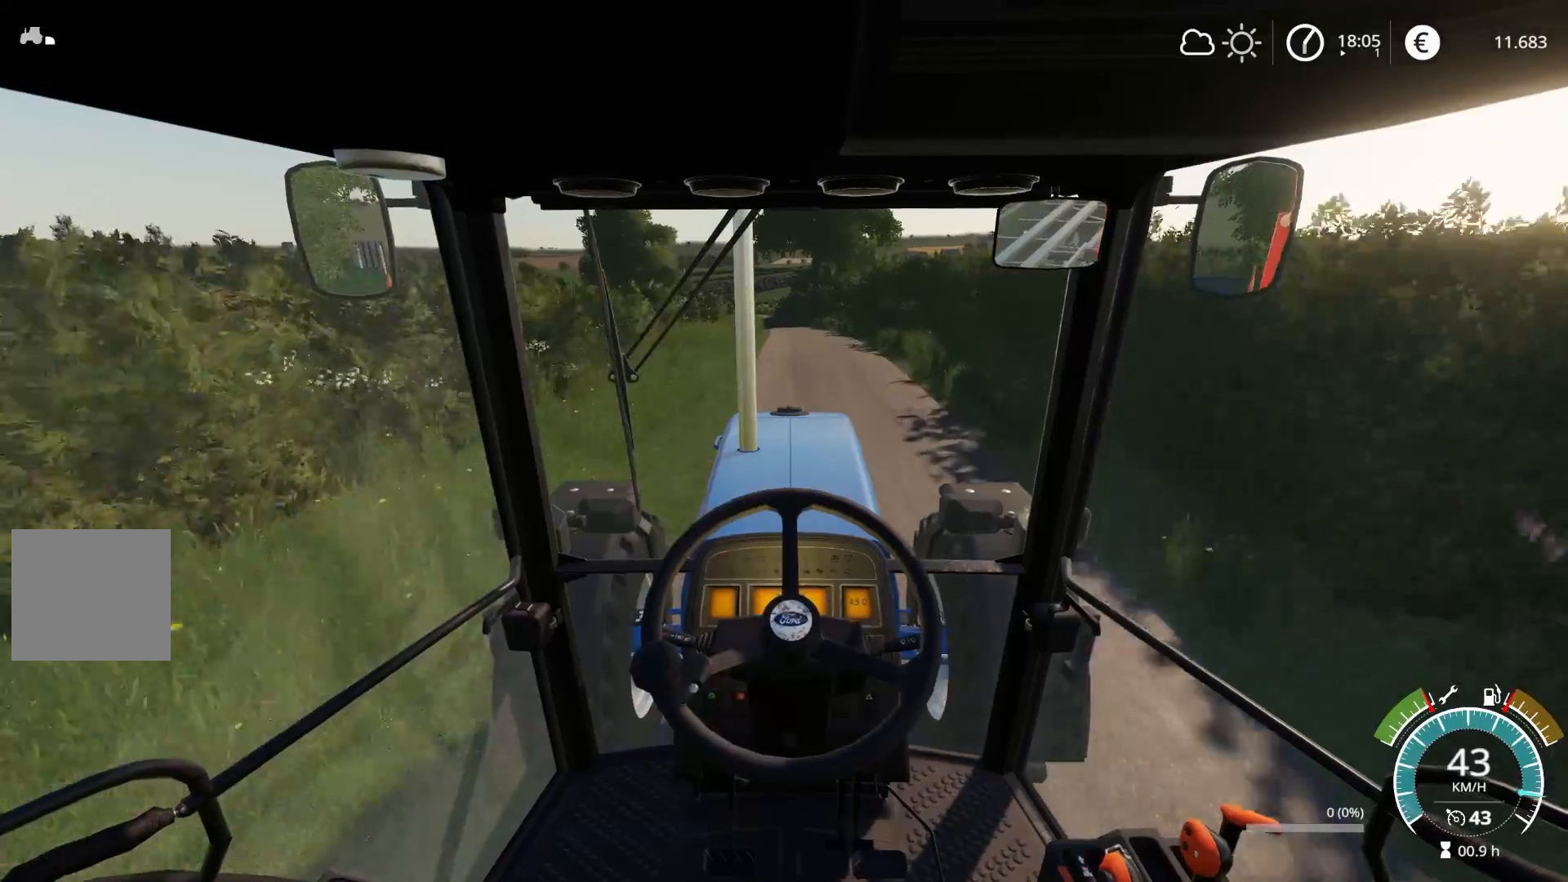
{"buttons": ["R2"], "left_stick": "right", "right_stick": "center", "events": [[417, "left_stick", "right"]]}
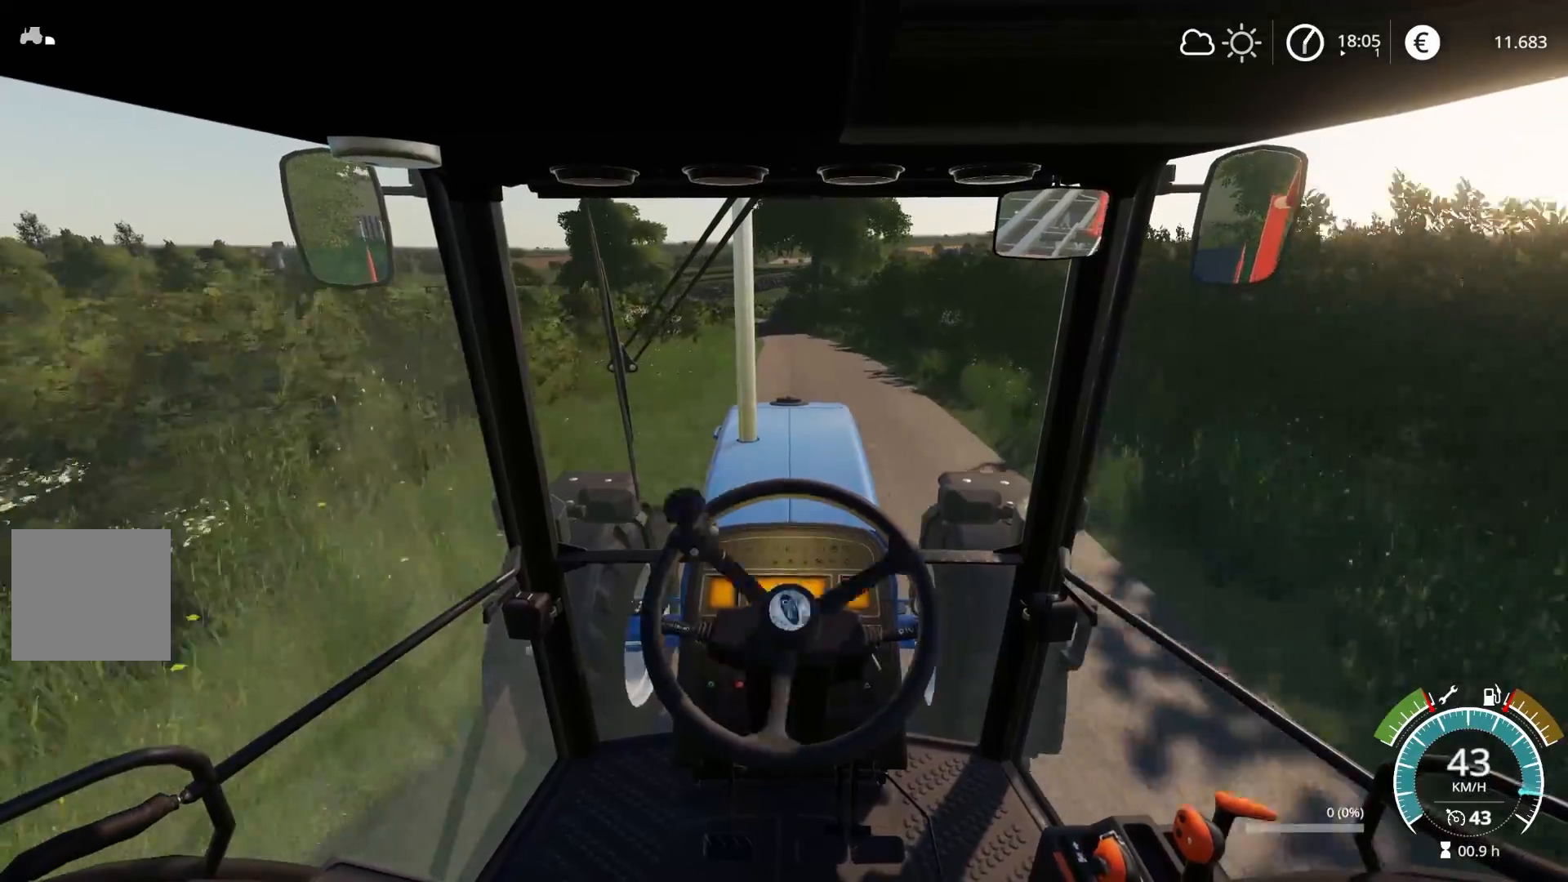
{"buttons": ["R2"], "left_stick": "center", "right_stick": "center", "events": [[17, "left_stick", "center"]]}
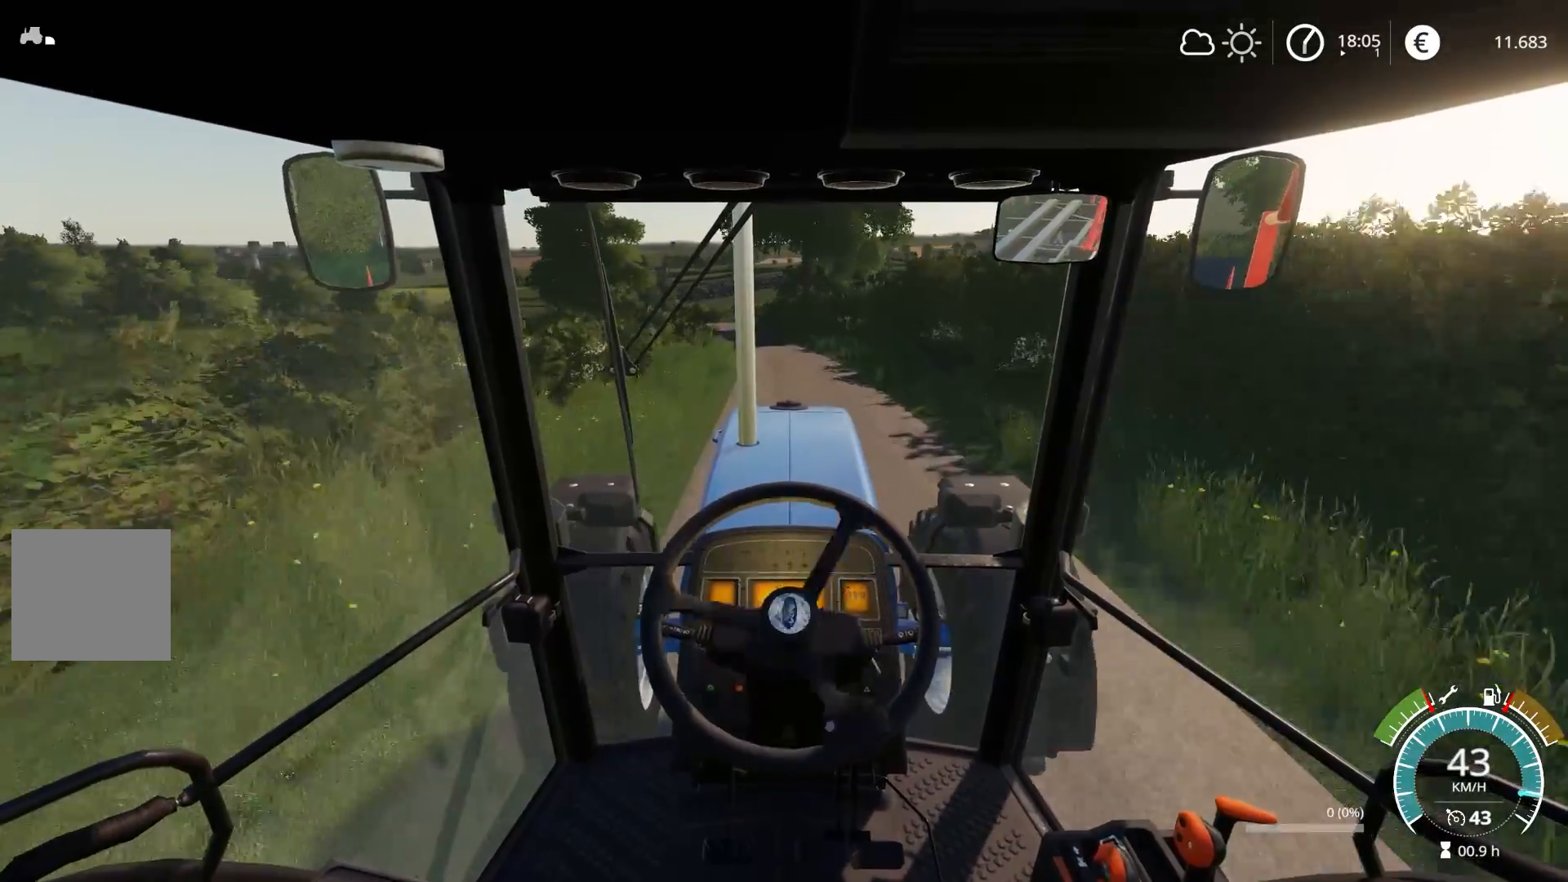
{"buttons": ["R2"], "left_stick": "center", "right_stick": "center", "events": []}
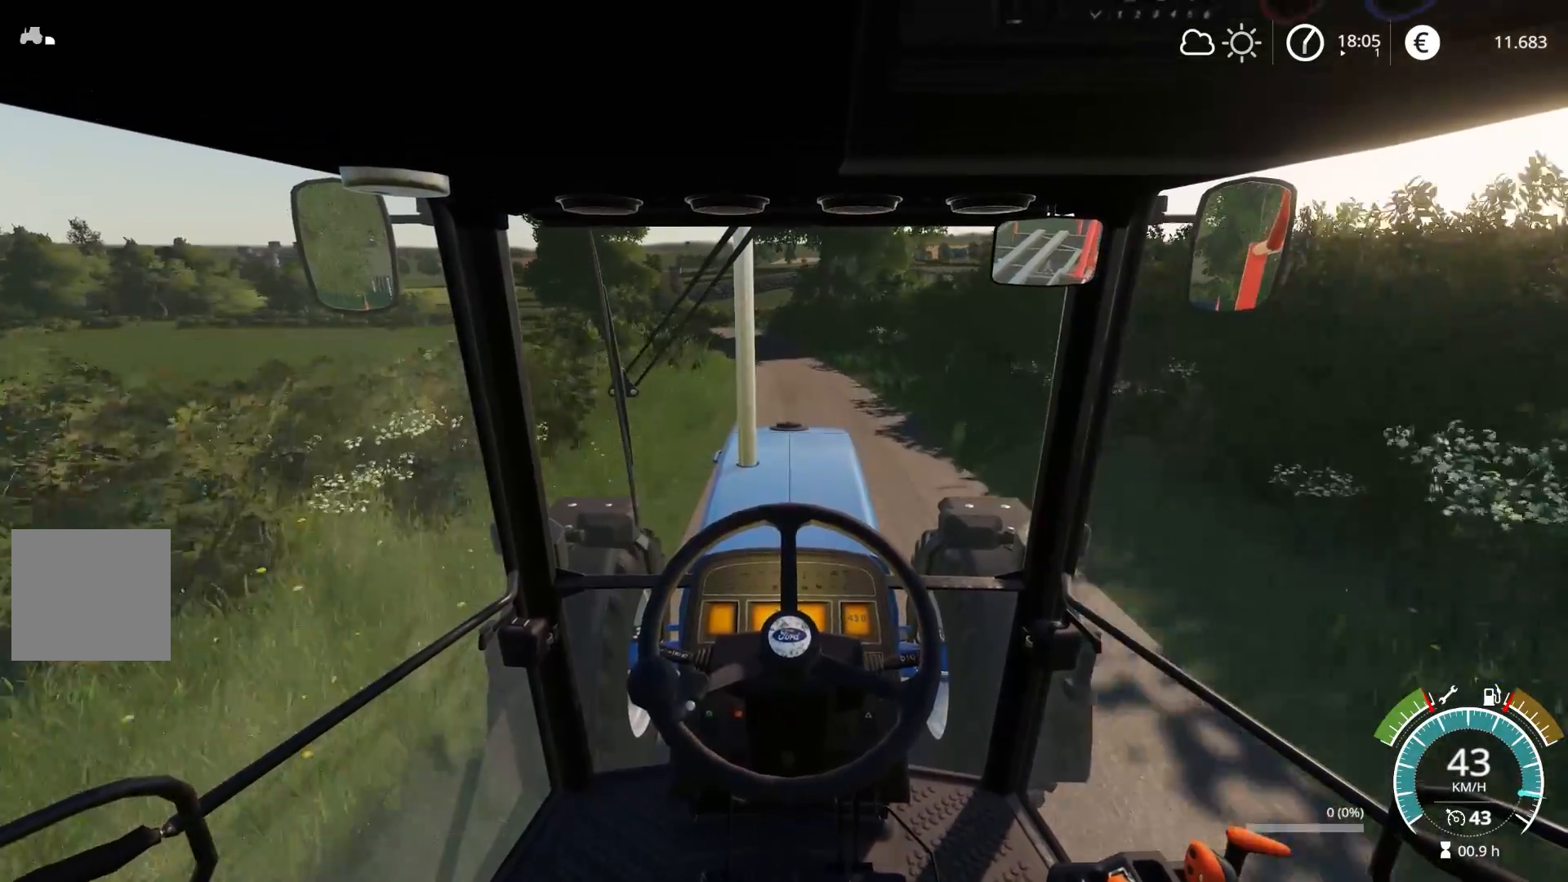
{"buttons": ["R2"], "left_stick": "center", "right_stick": "center", "events": []}